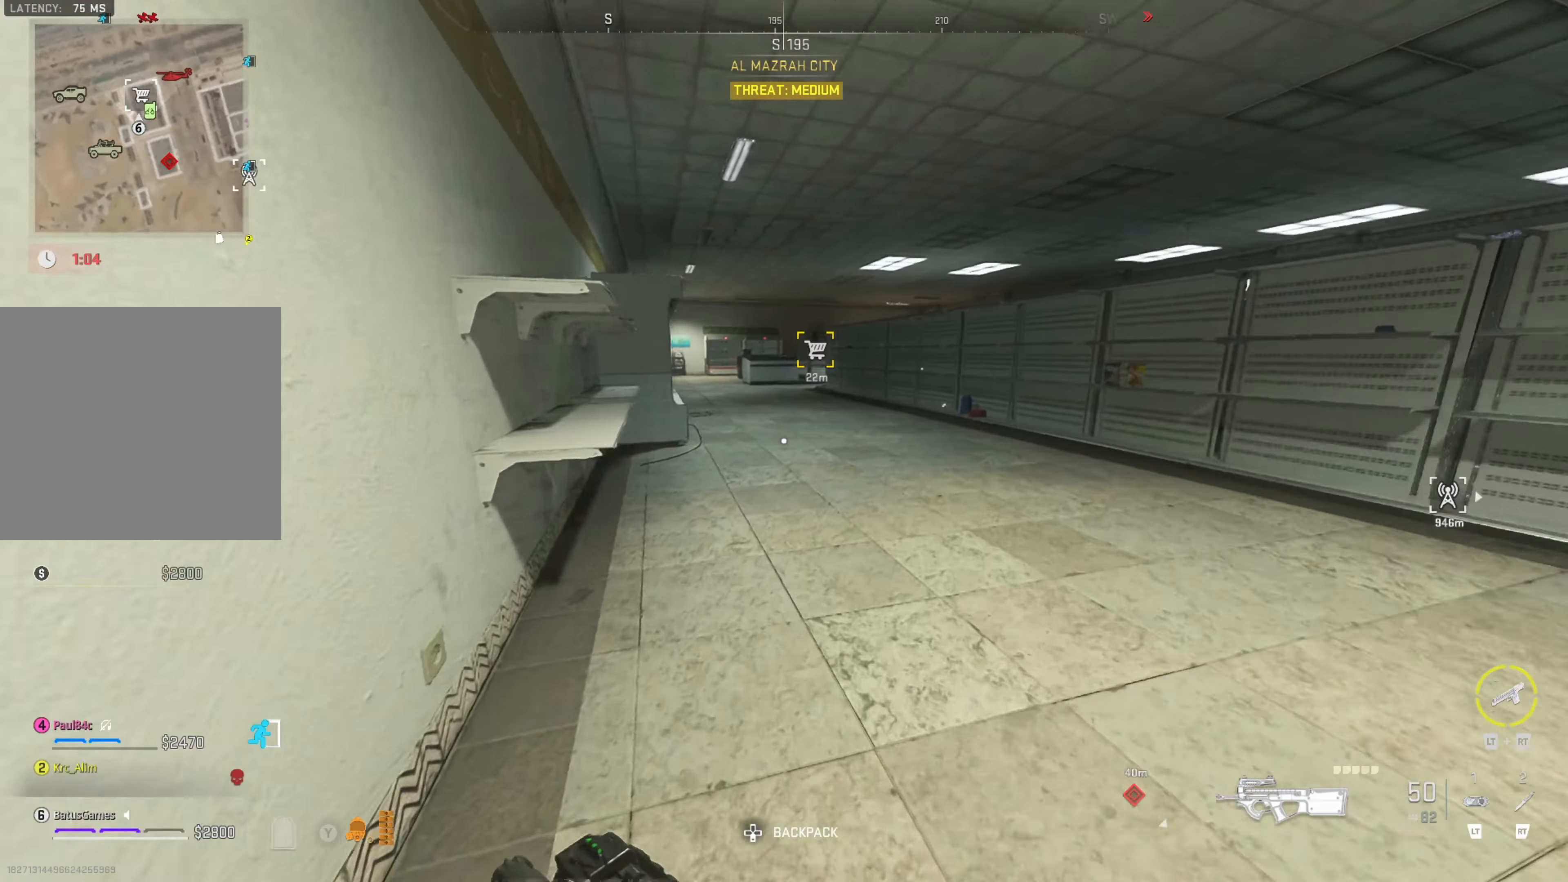
Gameplay with a controller (Xbox layout); each line is a JSON object with the inputs held at the frame after it. "events" lists button and stick changes between this image and that frame as [ms after this image, input, new state], when the widget could be followed in between.
{"buttons": [], "left_stick": "up-right", "right_stick": "right", "events": [[50, "right_stick", "center"], [183, "right_stick", "left"], [333, "right_stick", "center"], [416, "left_stick", "up-right"], [483, "right_stick", "right"]]}
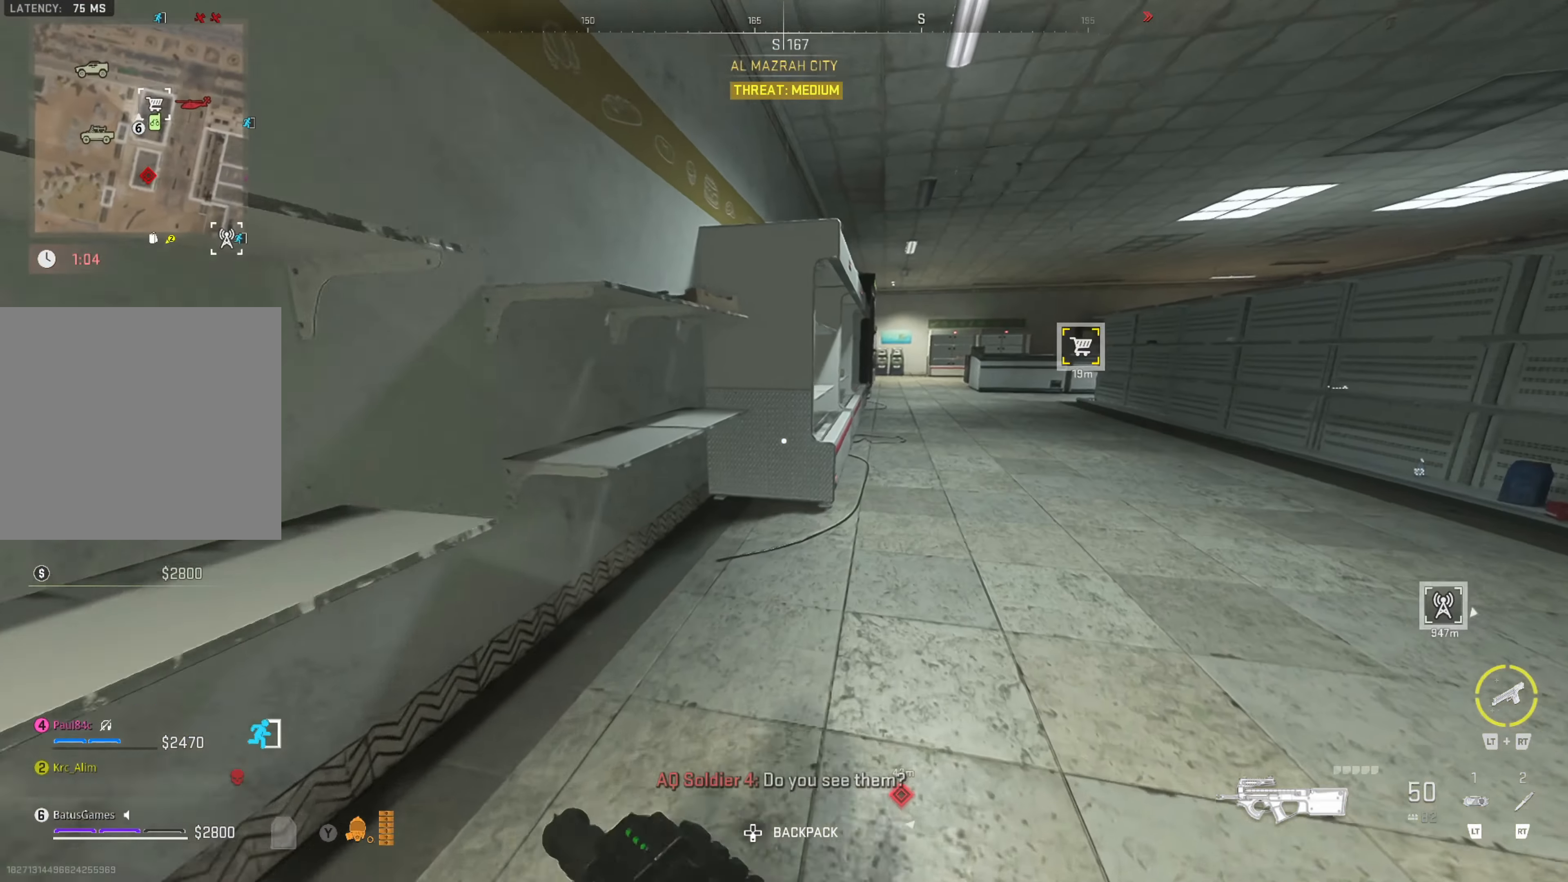
{"buttons": [], "left_stick": "up", "right_stick": "center", "events": [[250, "right_stick", "center"], [266, "left_stick", "up"]]}
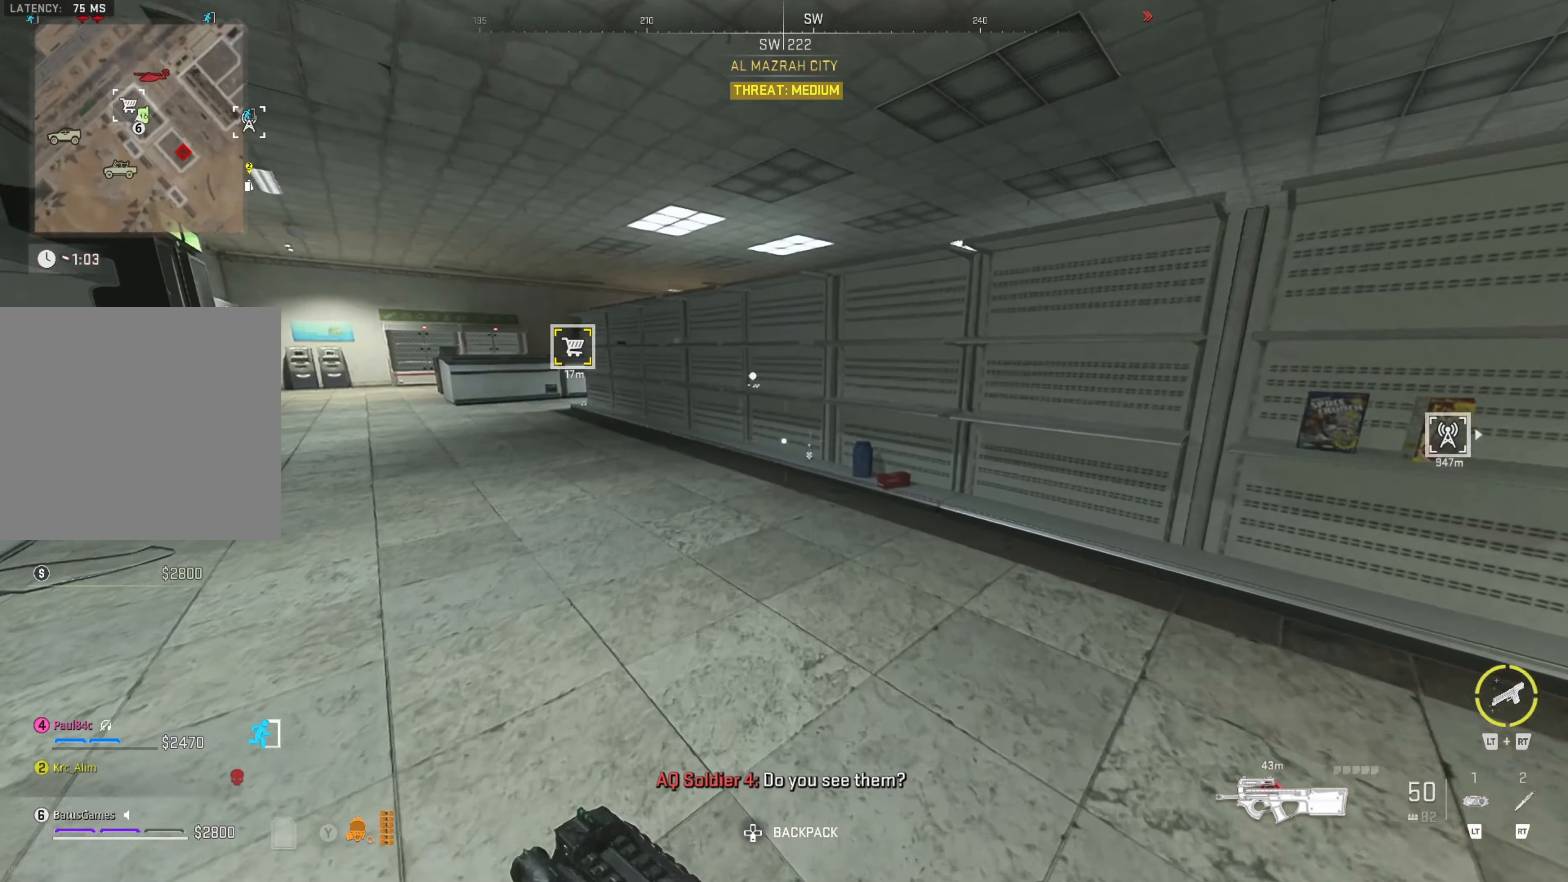
{"buttons": [], "left_stick": "up", "right_stick": "left", "events": [[66, "left_stick", "center"], [66, "right_stick", "right"], [216, "left_stick", "up-left"], [216, "right_stick", "center"], [333, "right_stick", "left"], [416, "left_stick", "up"]]}
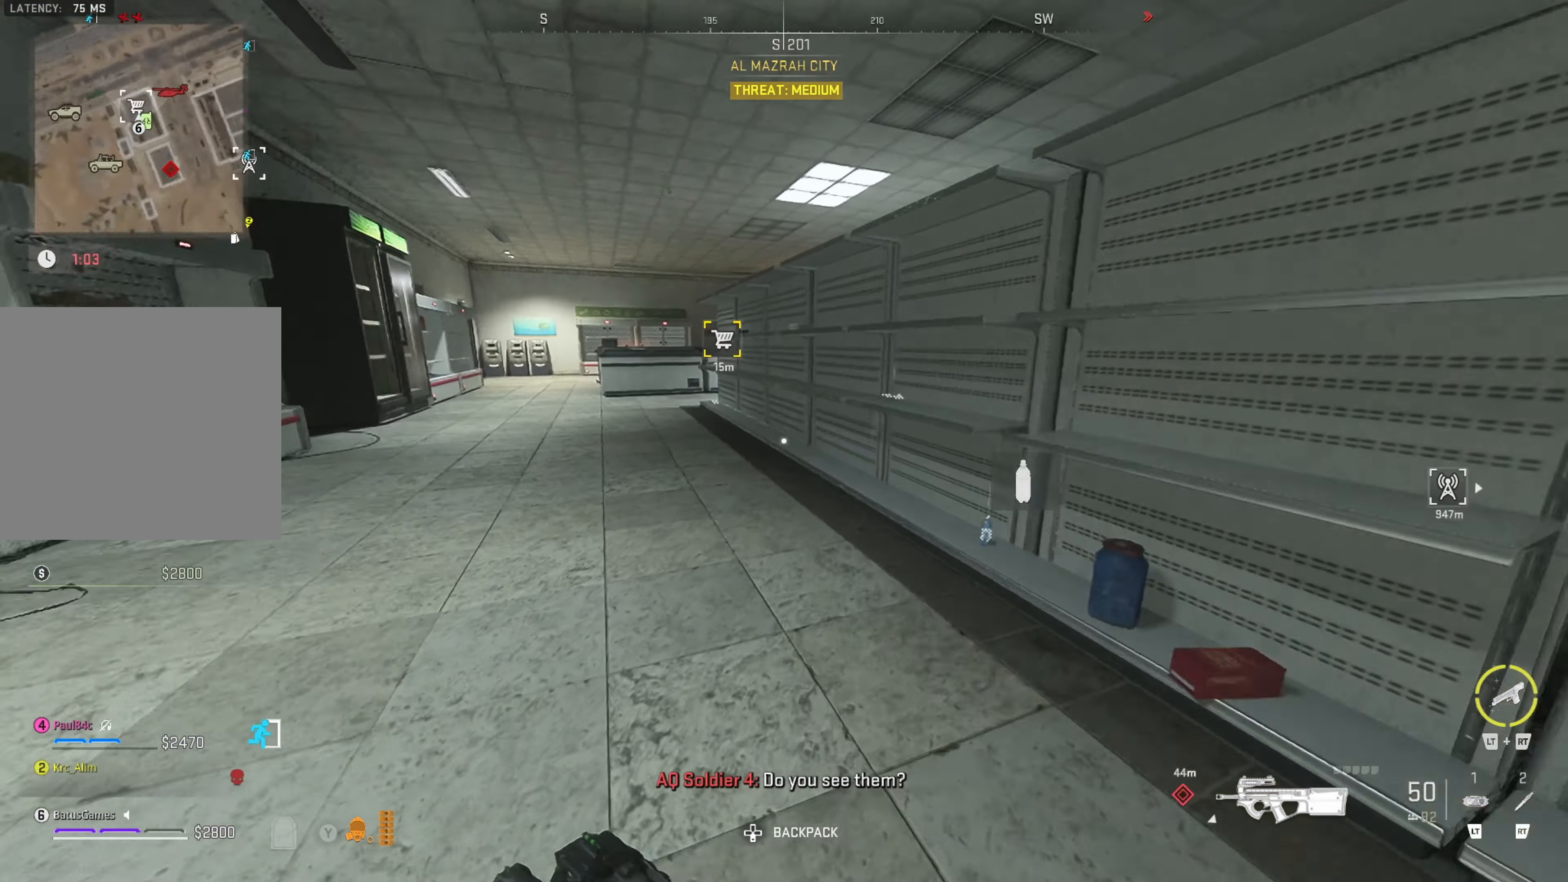
{"buttons": [], "left_stick": "up-right", "right_stick": "right", "events": [[66, "right_stick", "center"], [400, "left_stick", "up-right"], [433, "right_stick", "right"]]}
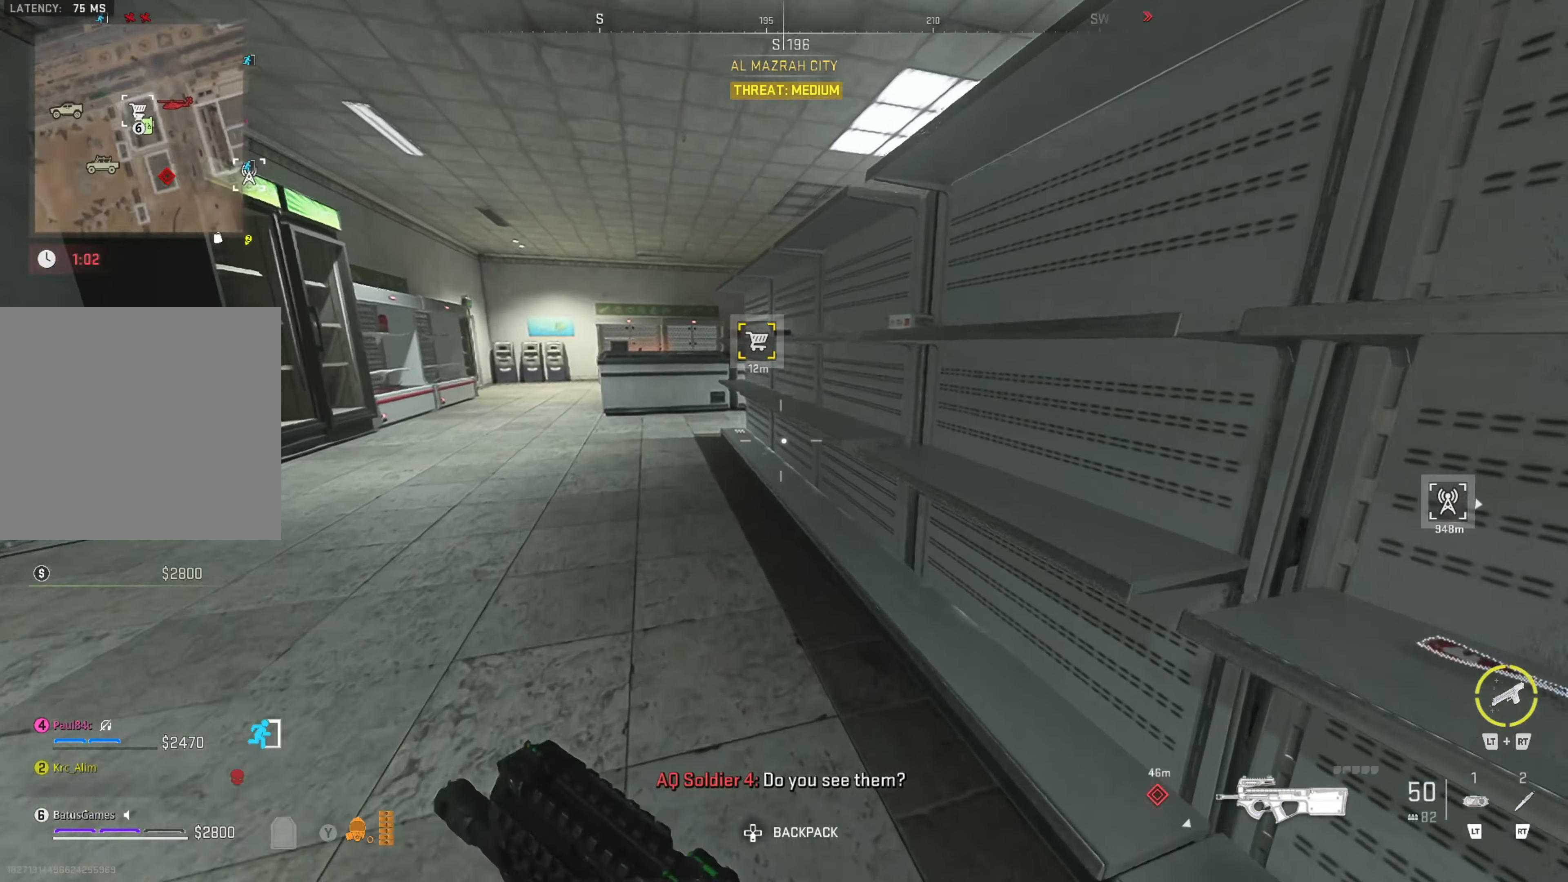
{"buttons": [], "left_stick": "up-left", "right_stick": "center", "events": [[150, "left_stick", "up-left"], [150, "right_stick", "center"], [216, "right_stick", "left"], [483, "right_stick", "center"]]}
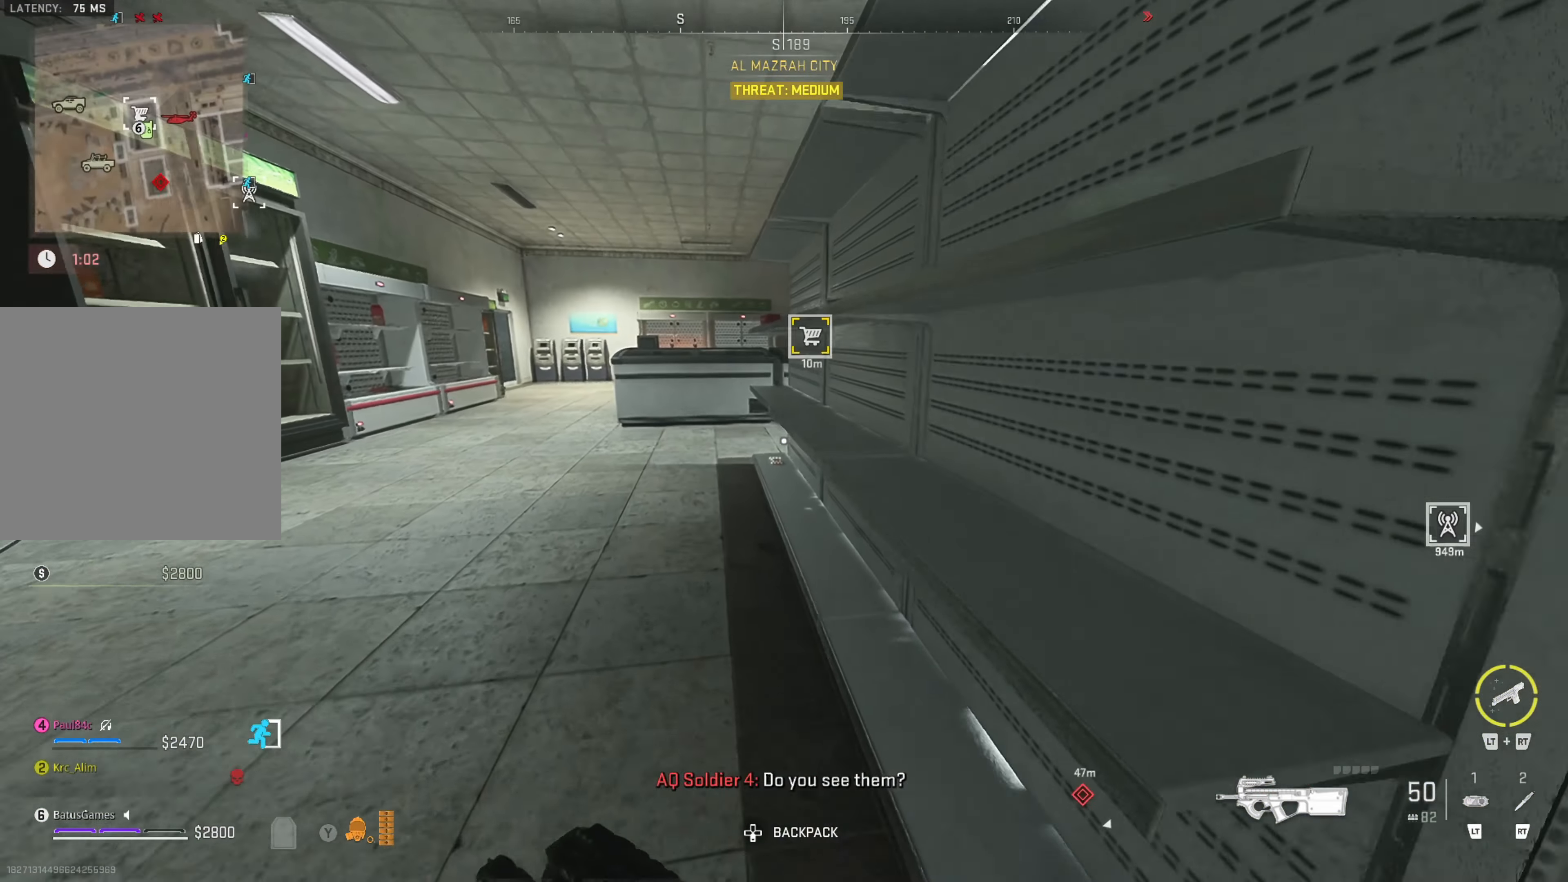
{"buttons": [], "left_stick": "up-left", "right_stick": "center", "events": []}
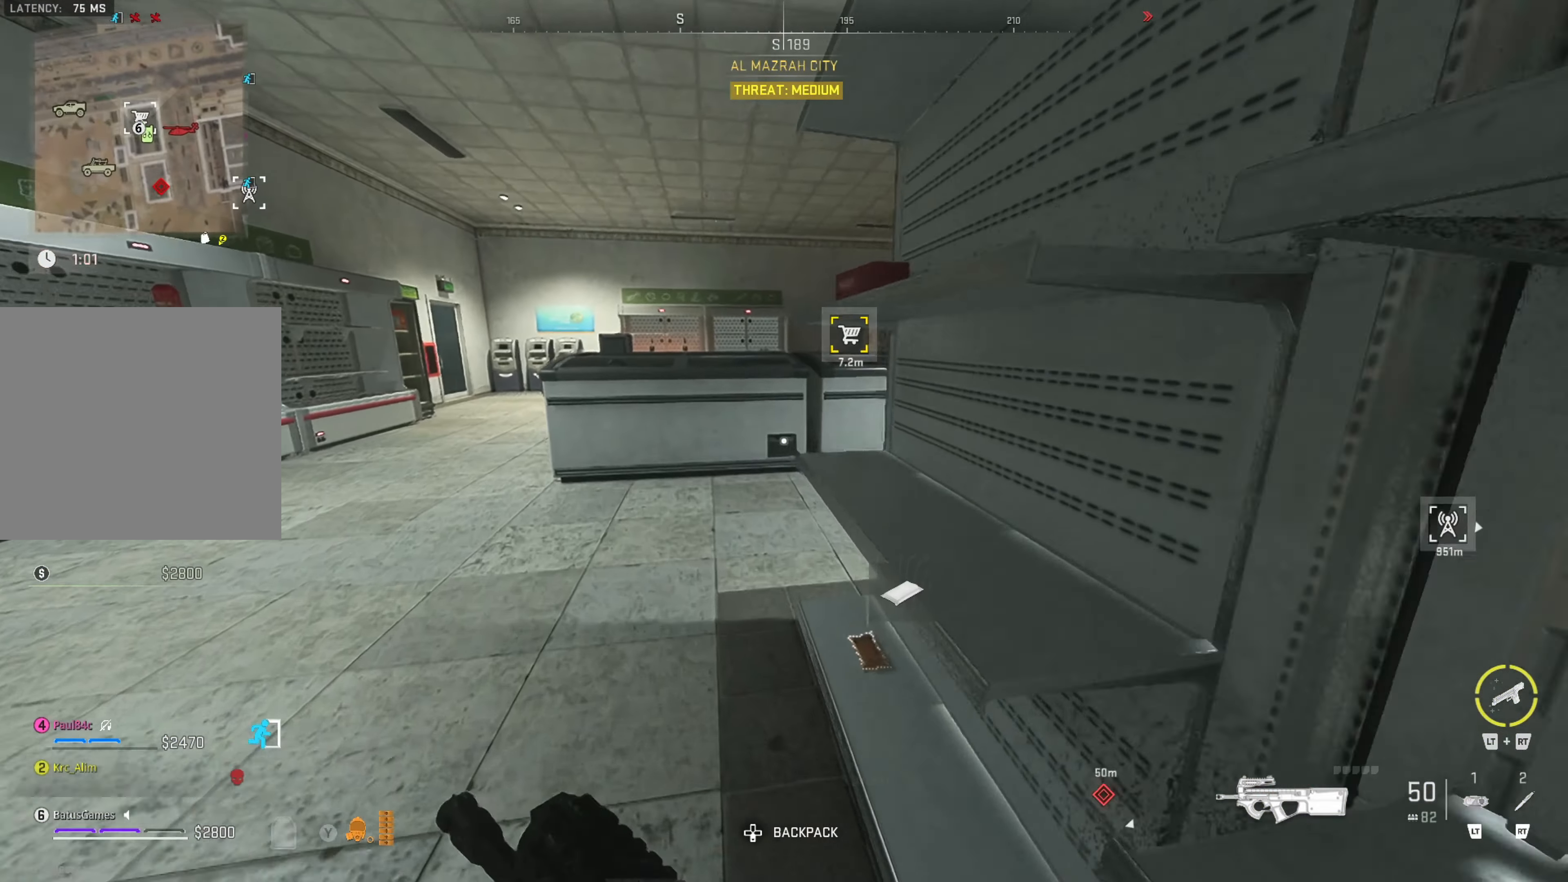
{"buttons": [], "left_stick": "right", "right_stick": "center", "events": [[166, "left_stick", "up"], [216, "right_stick", "right"], [333, "left_stick", "up-right"], [500, "left_stick", "right"], [500, "right_stick", "center"]]}
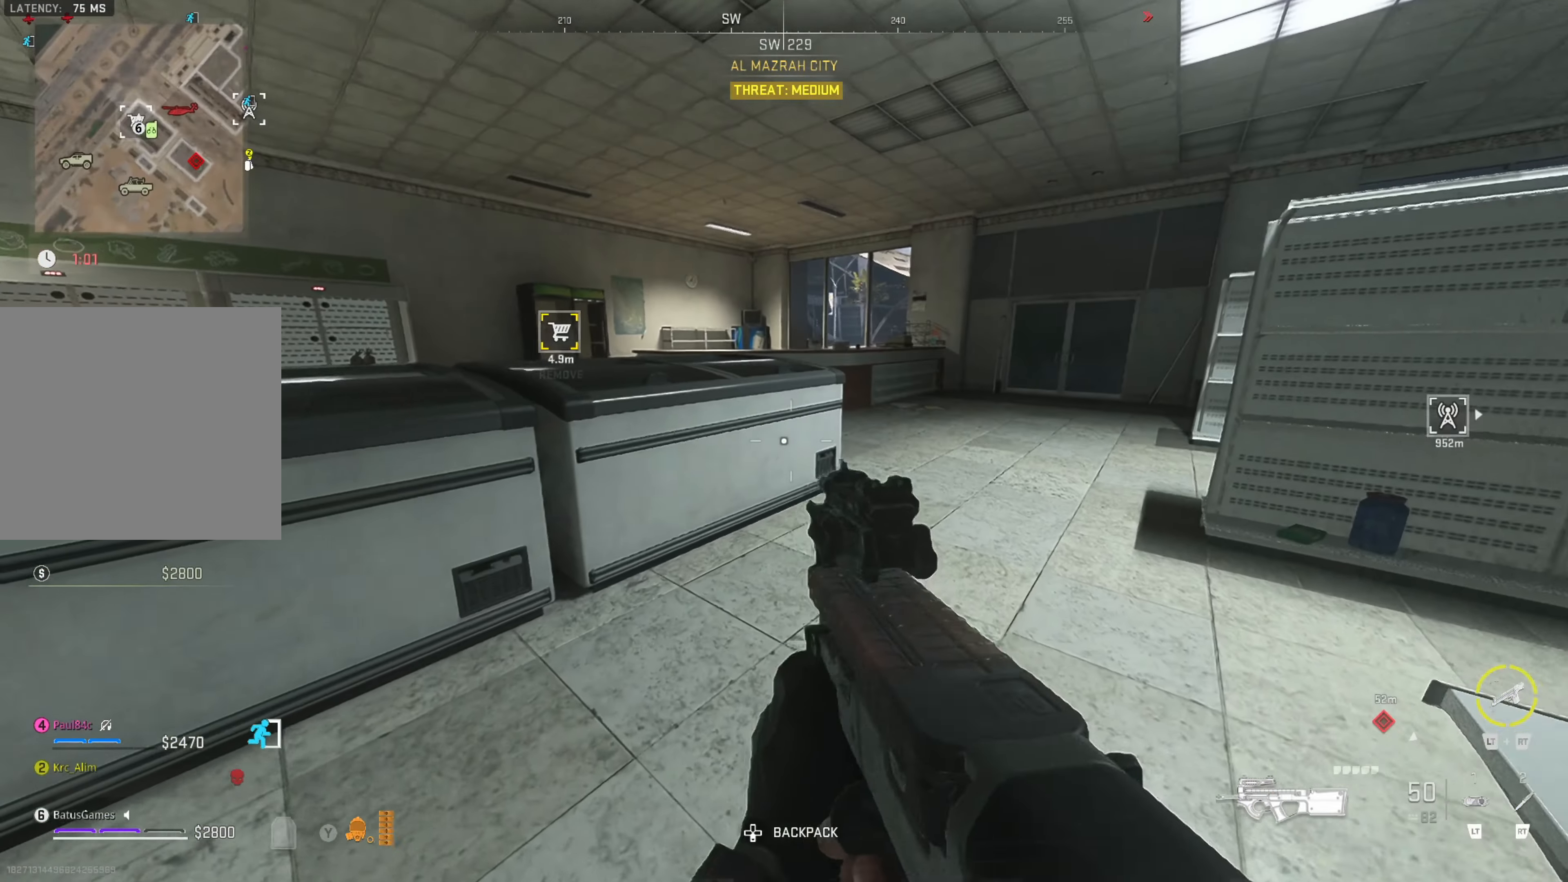
{"buttons": [], "left_stick": "center", "right_stick": "center", "events": [[66, "right_stick", "right"], [150, "left_stick", "up"], [316, "right_stick", "center"], [416, "left_stick", "center"]]}
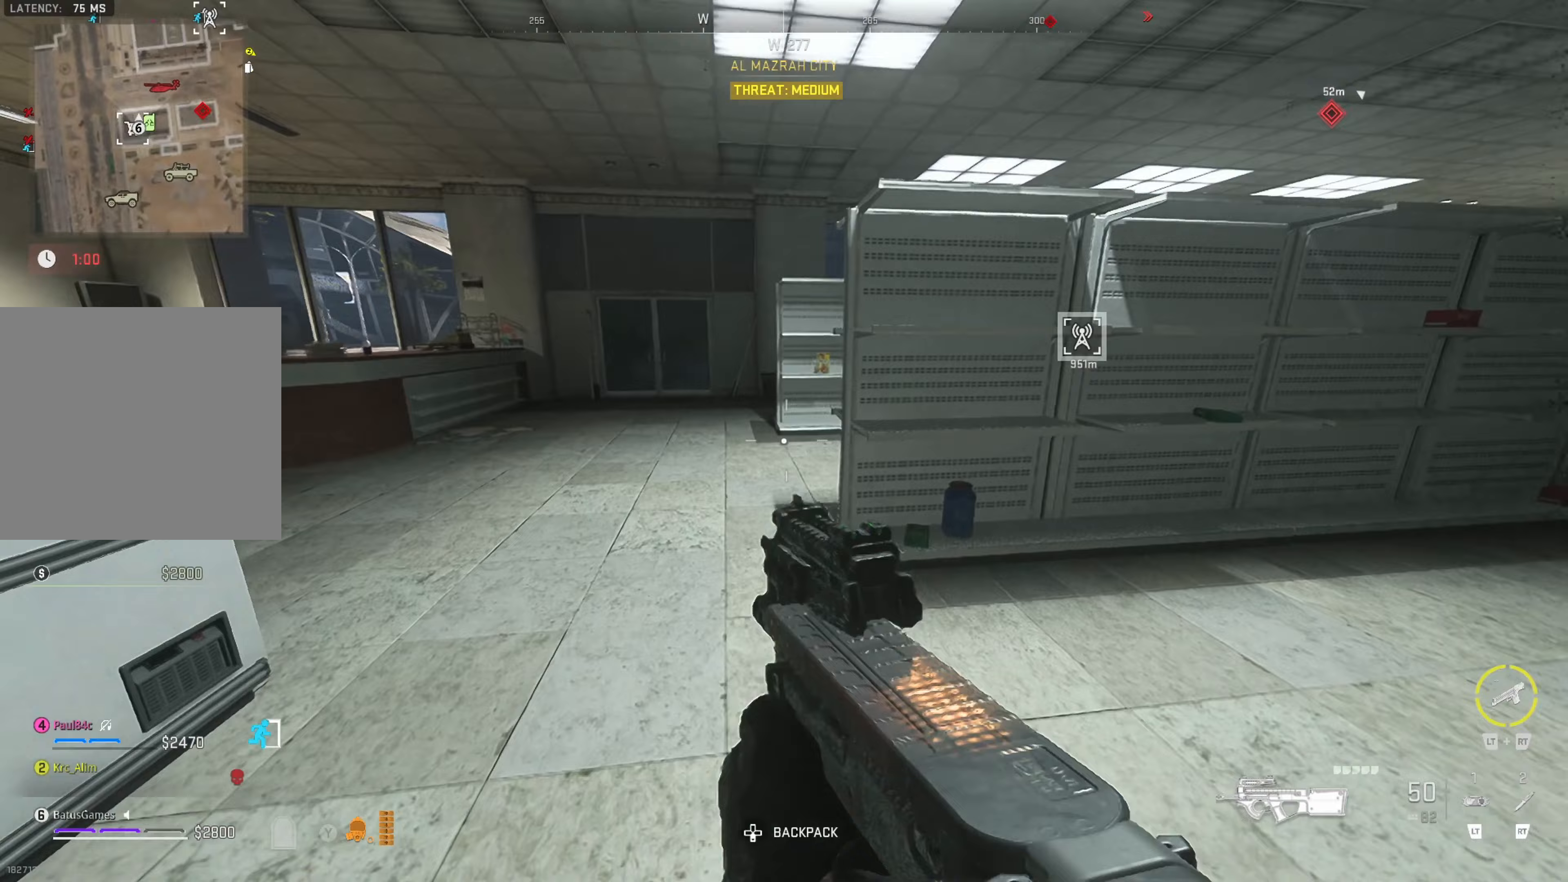
{"buttons": [], "left_stick": "up", "right_stick": "right", "events": [[17, "left_stick", "right"], [17, "right_stick", "right"], [200, "left_stick", "center"], [233, "right_stick", "center"], [267, "left_stick", "up"], [483, "right_stick", "right"]]}
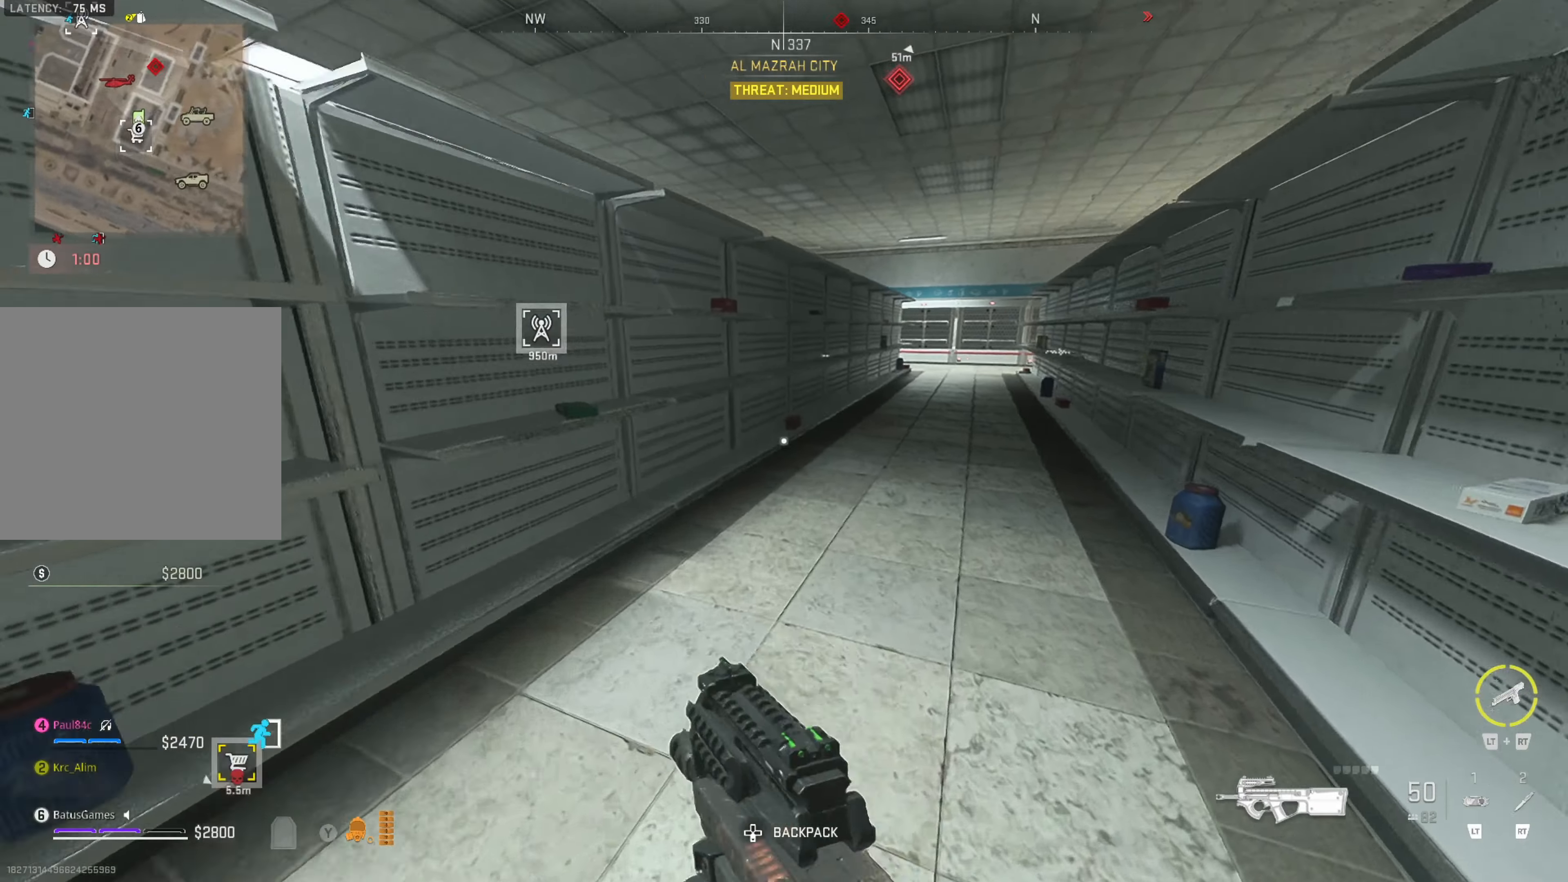
{"buttons": [], "left_stick": "center", "right_stick": "left", "events": [[150, "right_stick", "center"], [200, "left_stick", "center"], [483, "right_stick", "left"]]}
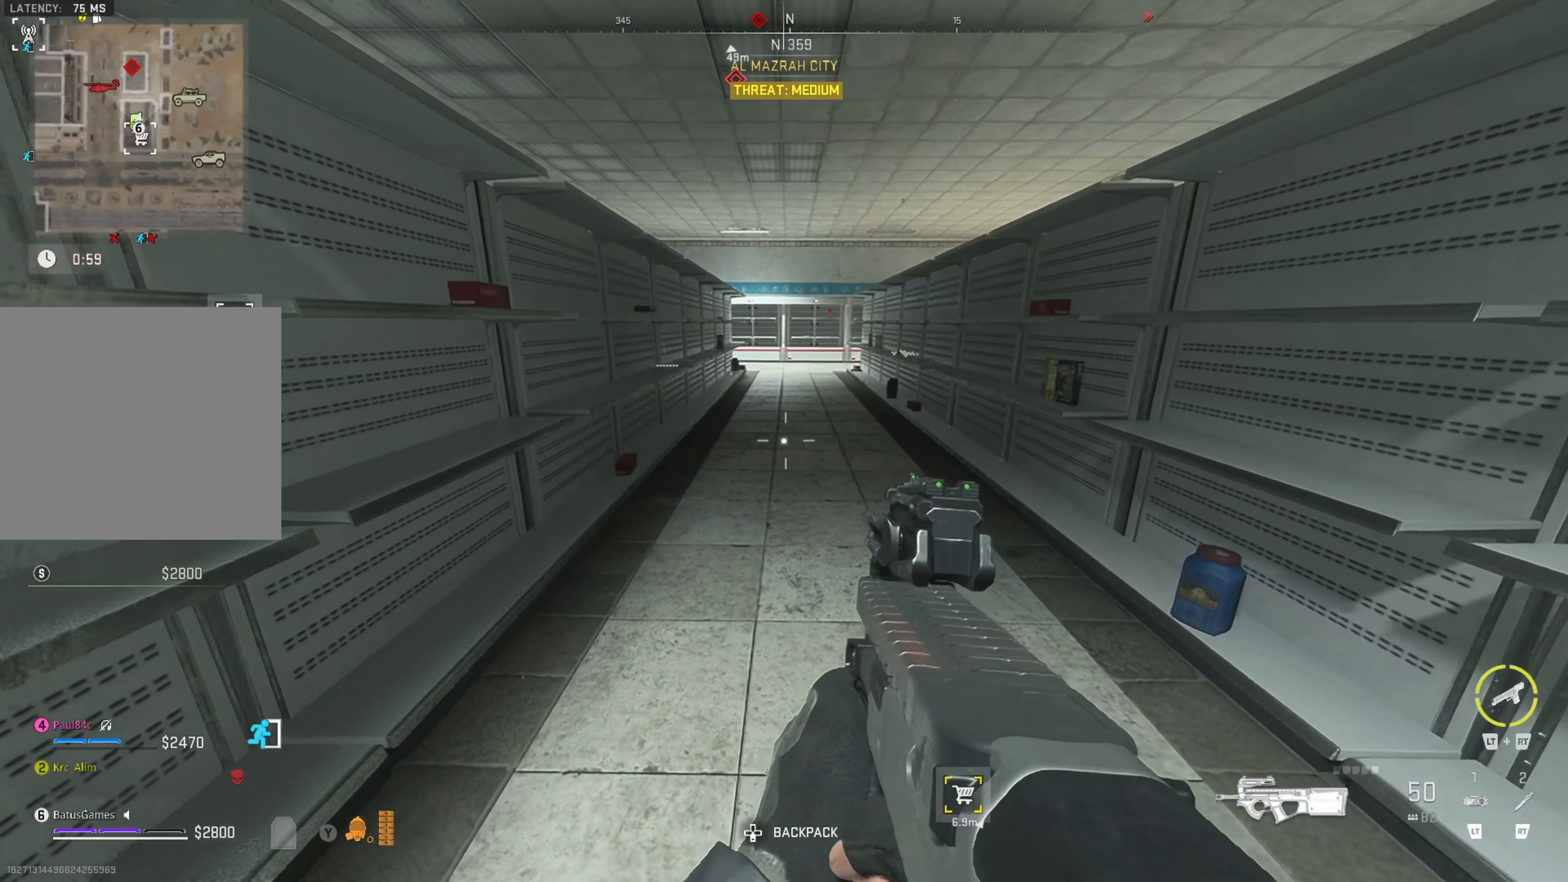
{"buttons": [], "left_stick": "up-right", "right_stick": "right", "events": [[350, "left_stick", "up-left"], [350, "right_stick", "center"], [500, "left_stick", "up-right"], [500, "right_stick", "right"]]}
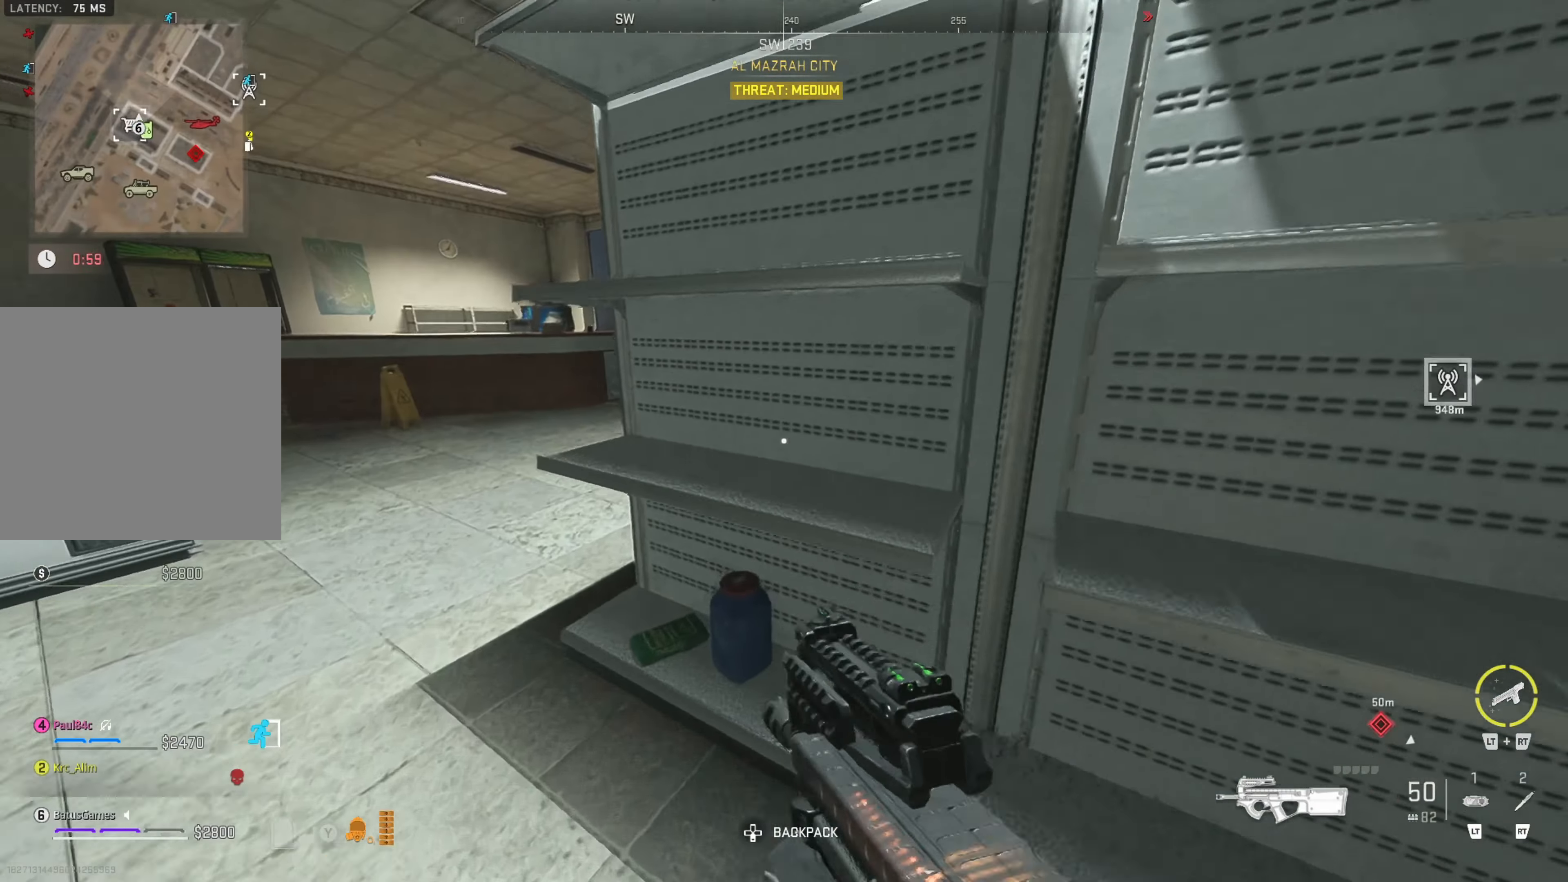
{"buttons": [], "left_stick": "up", "right_stick": "center", "events": [[117, "left_stick", "right"], [317, "left_stick", "up-right"], [383, "right_stick", "center"], [450, "left_stick", "up"]]}
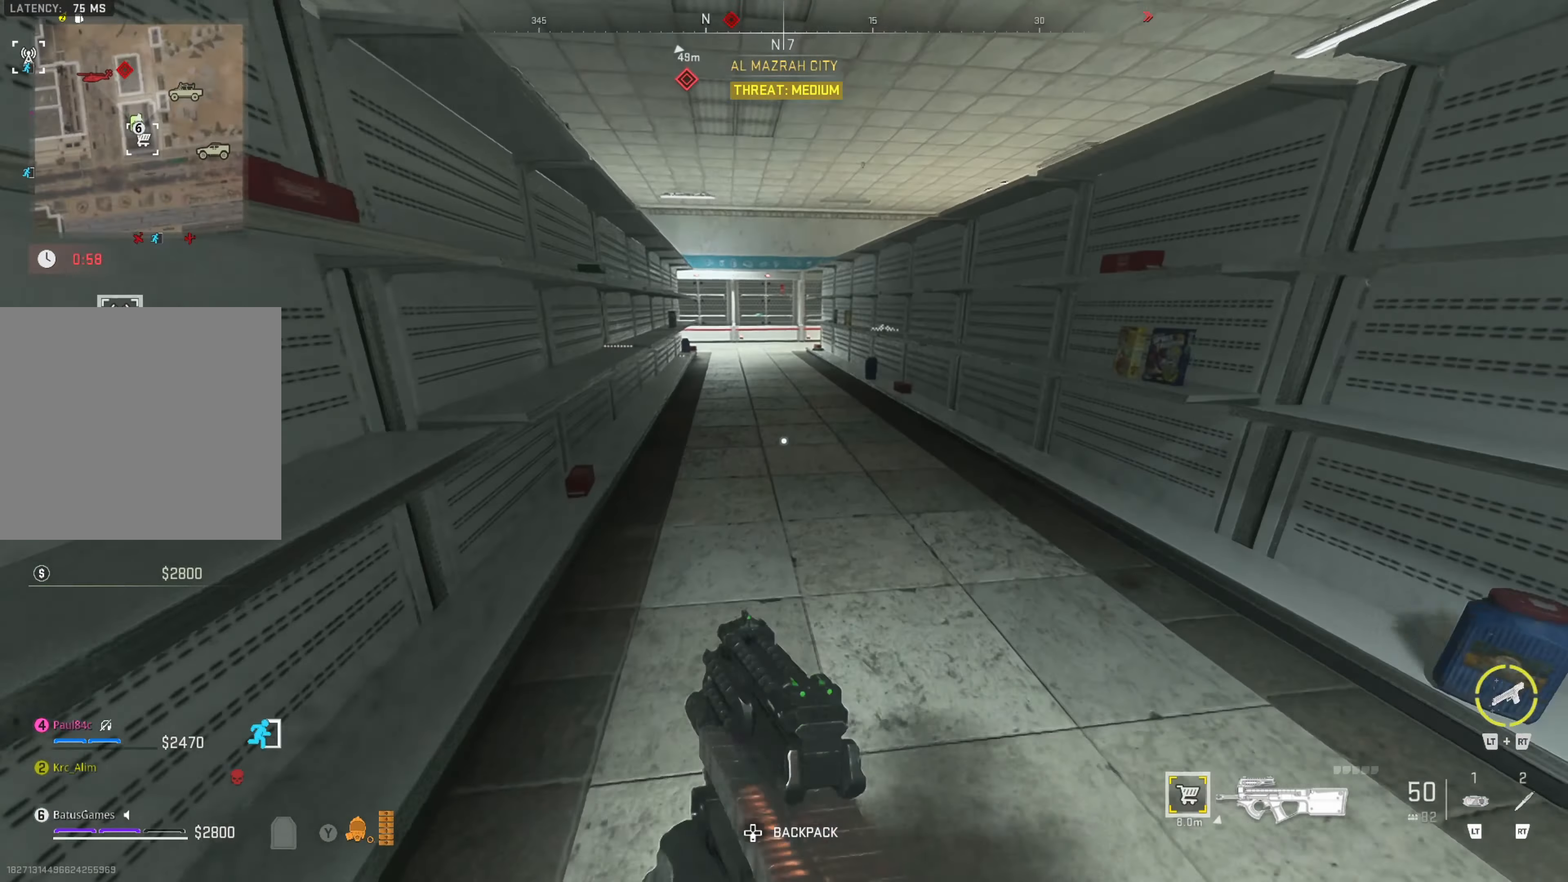
{"buttons": [], "left_stick": "up", "right_stick": "center", "events": []}
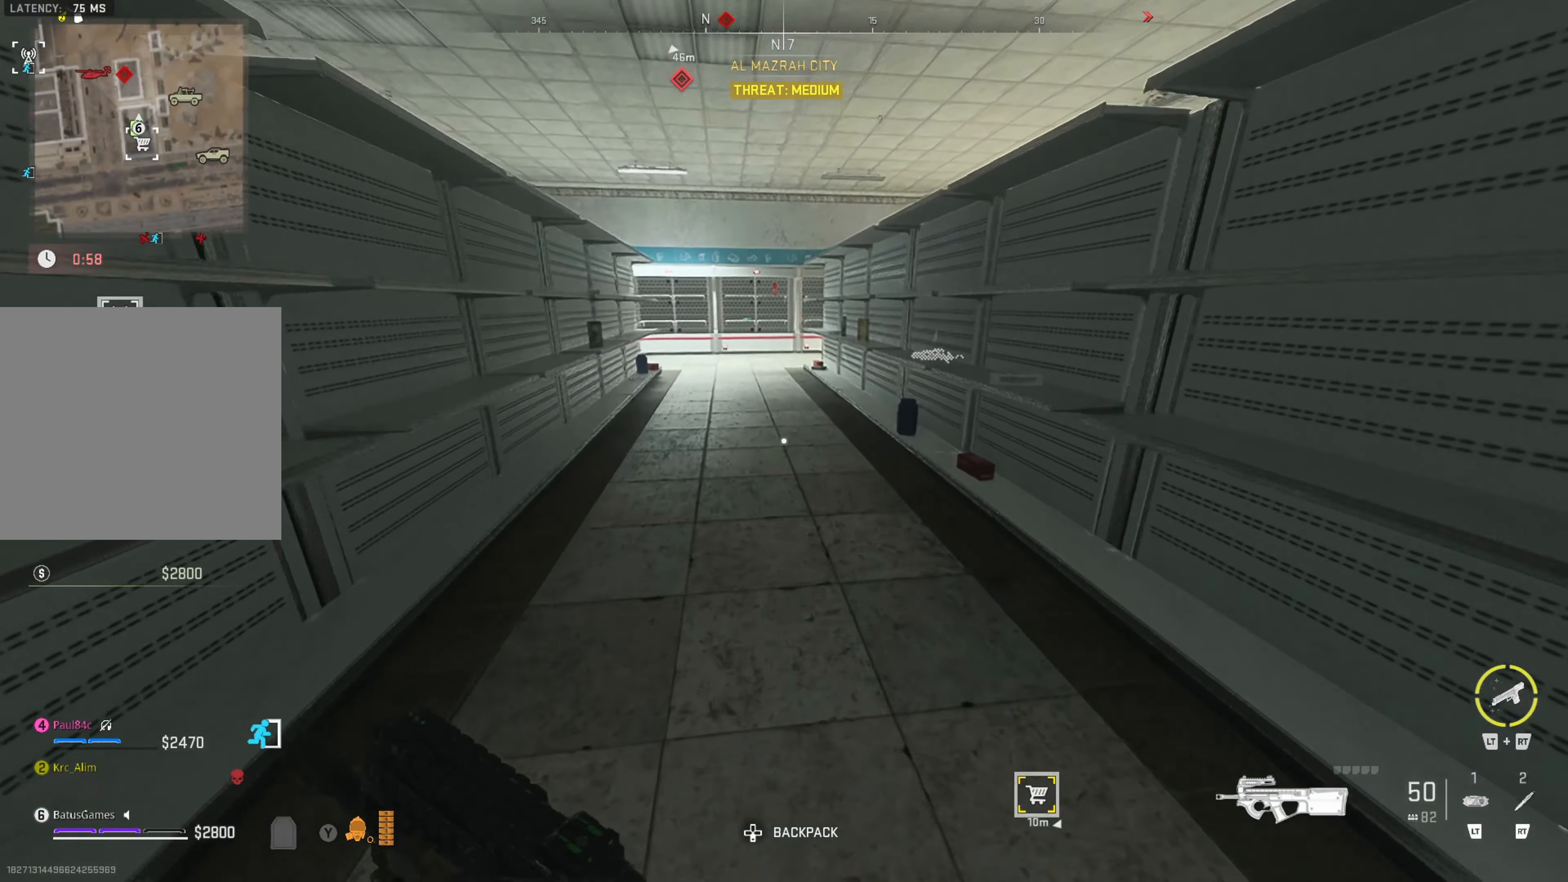
{"buttons": [], "left_stick": "up", "right_stick": "center", "events": [[250, "left_stick", "up-right"], [300, "right_stick", "right"], [450, "right_stick", "center"], [483, "left_stick", "up"]]}
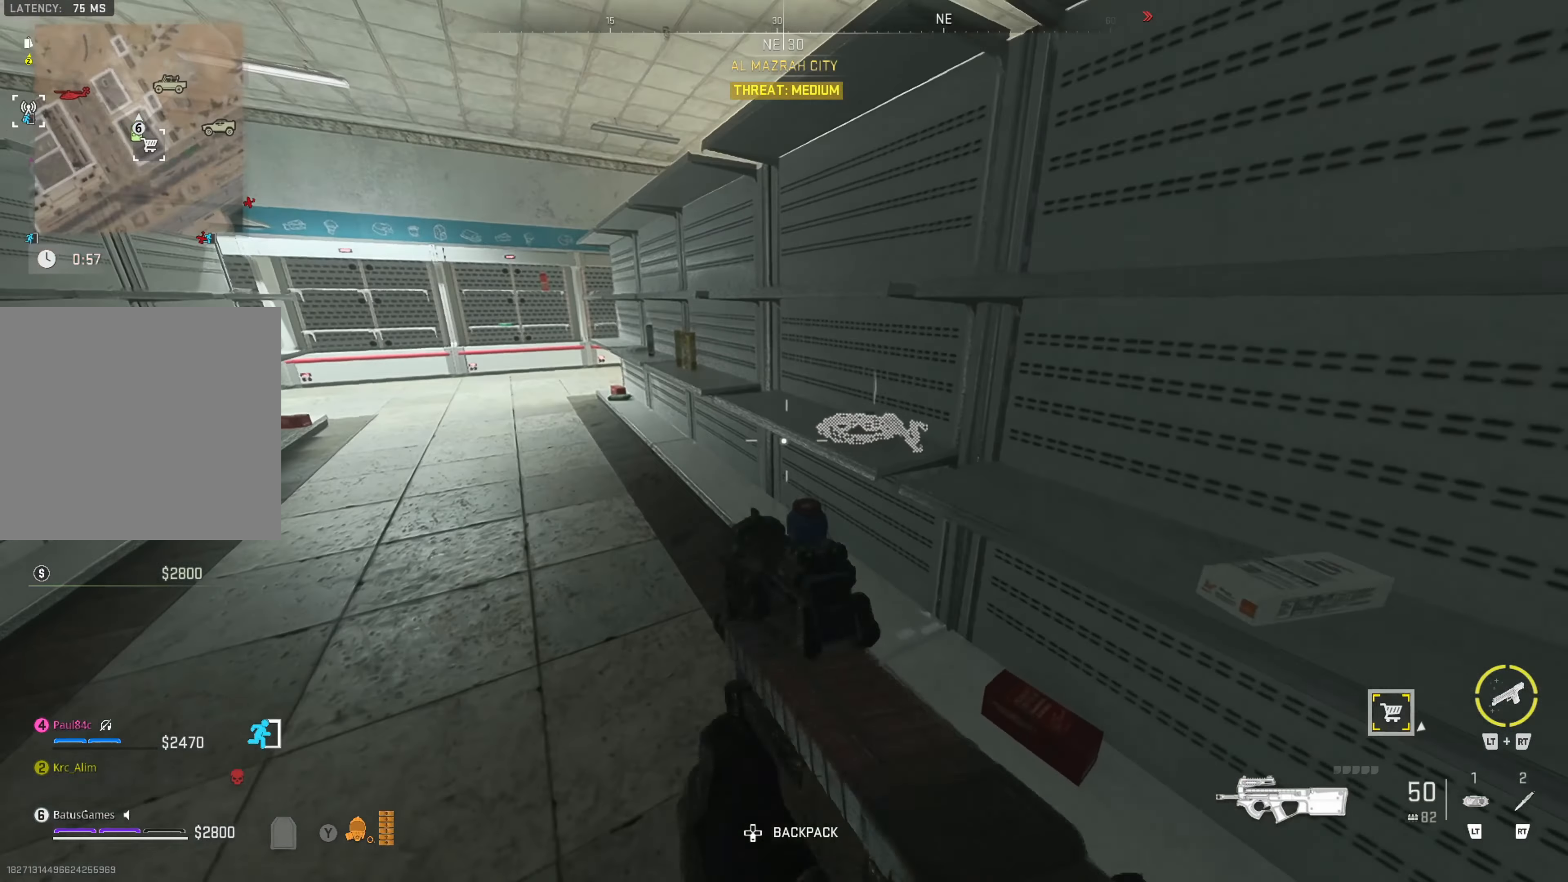
{"buttons": [], "left_stick": "center", "right_stick": "left", "events": [[233, "left_stick", "center"], [500, "right_stick", "left"]]}
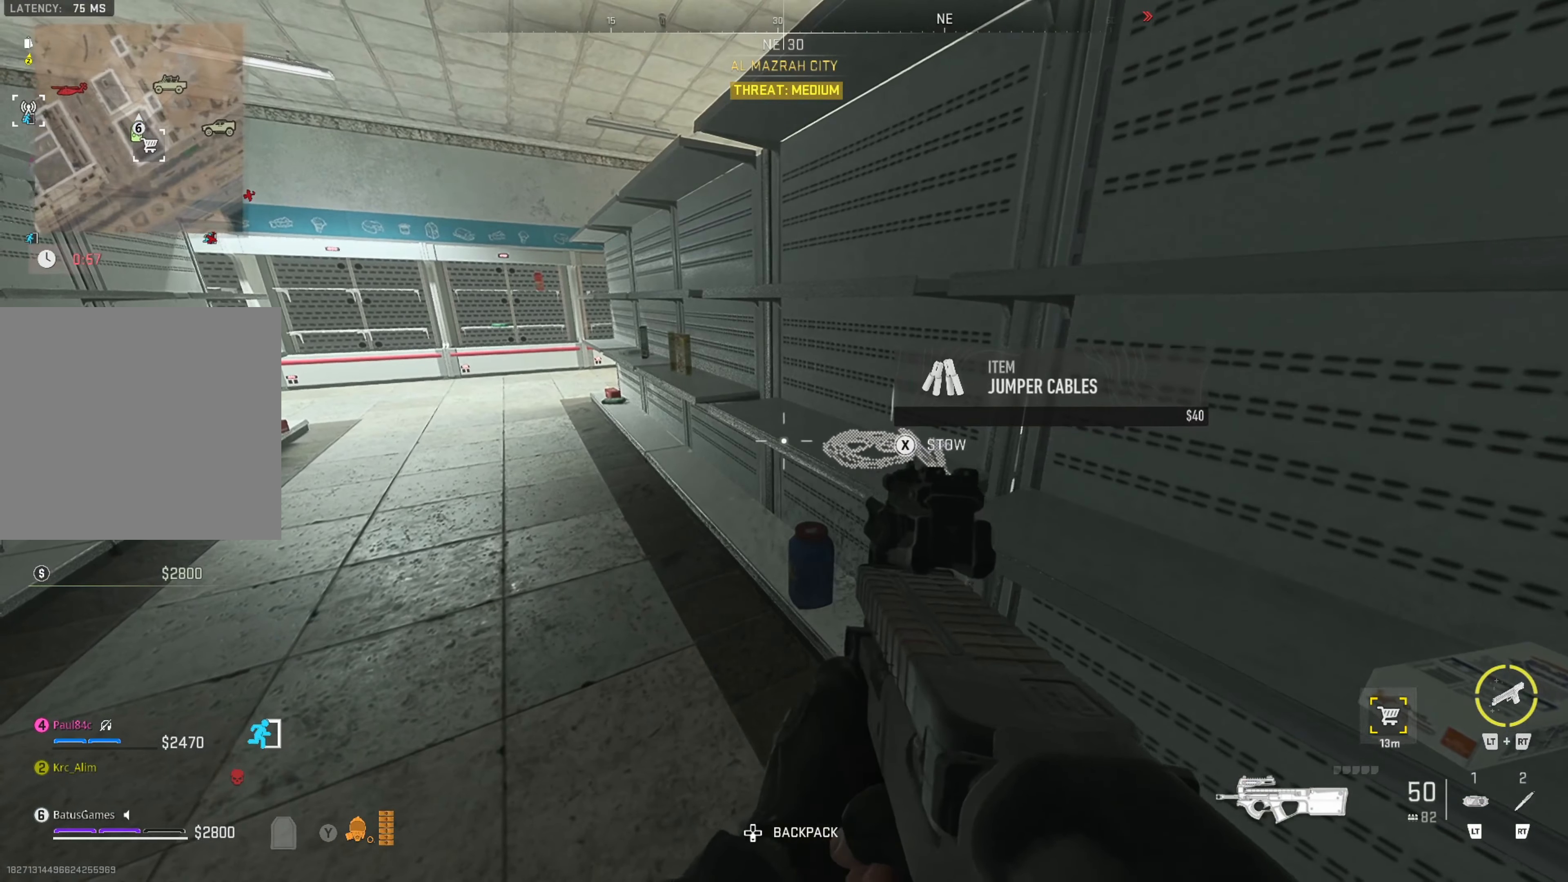
{"buttons": [], "left_stick": "up-left", "right_stick": "center", "events": [[433, "right_stick", "center"], [500, "left_stick", "up-left"]]}
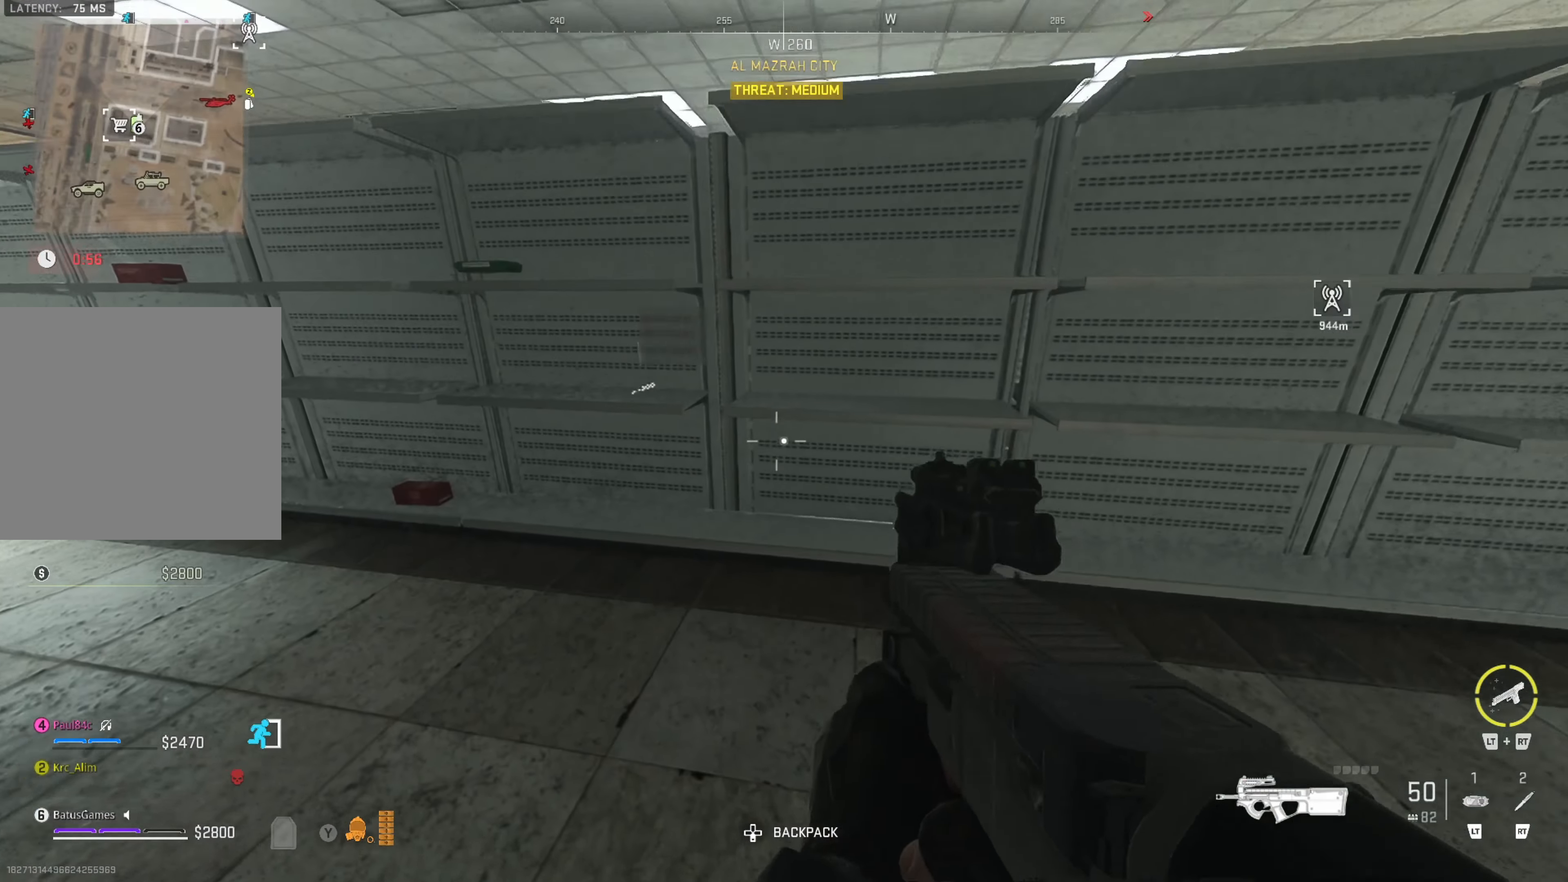
{"buttons": [], "left_stick": "center", "right_stick": "left", "events": [[33, "right_stick", "left"], [183, "right_stick", "center"], [233, "left_stick", "center"], [500, "right_stick", "left"]]}
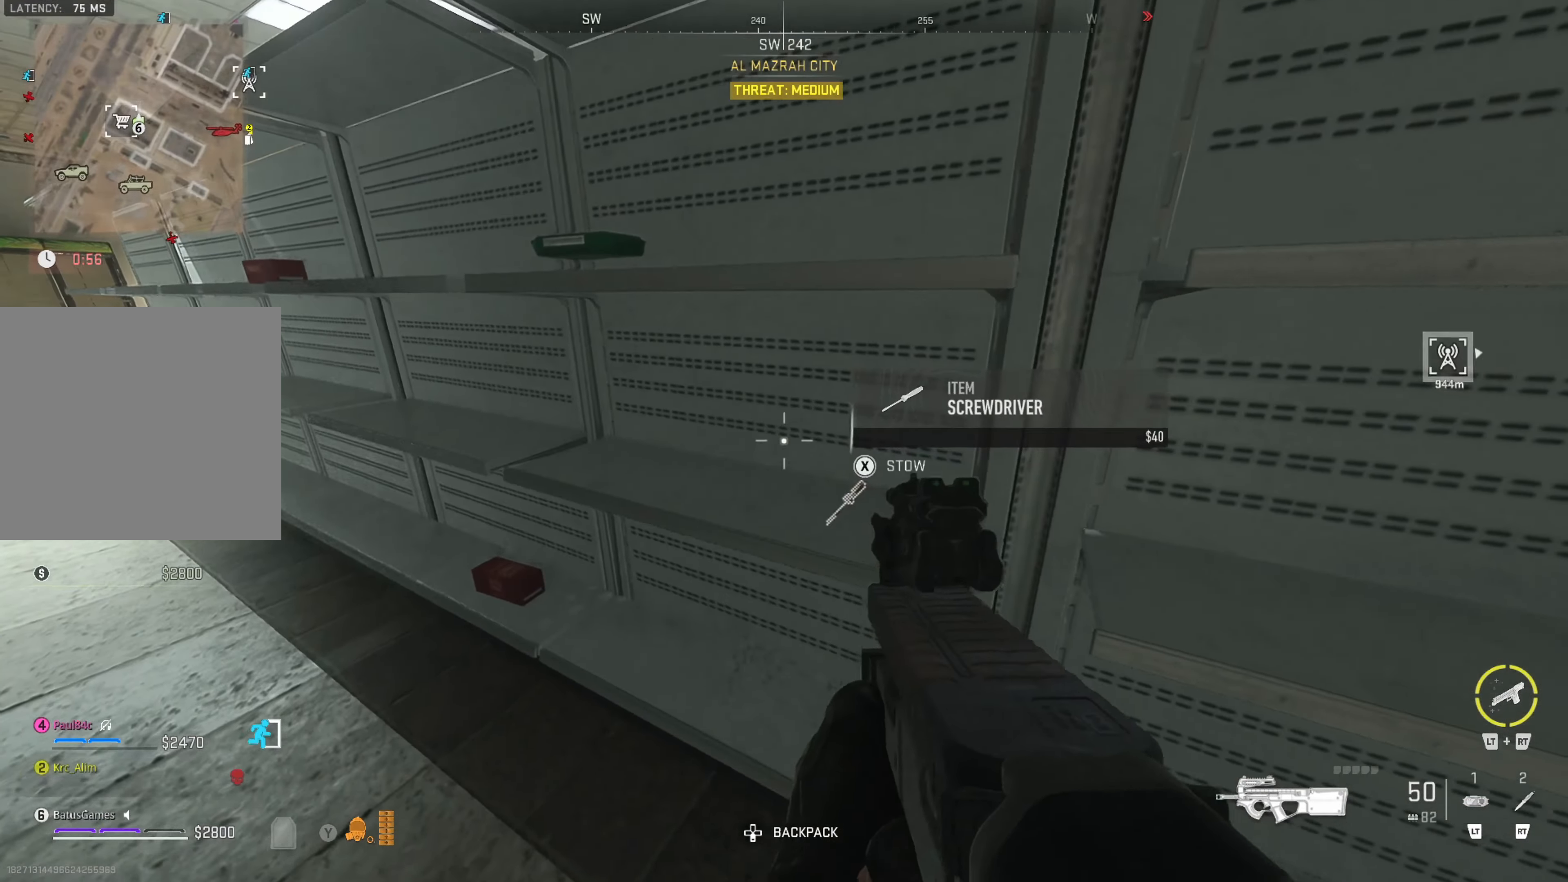
{"buttons": [], "left_stick": "up", "right_stick": "center", "events": [[33, "left_stick", "up-left"], [250, "left_stick", "up"], [300, "right_stick", "center"]]}
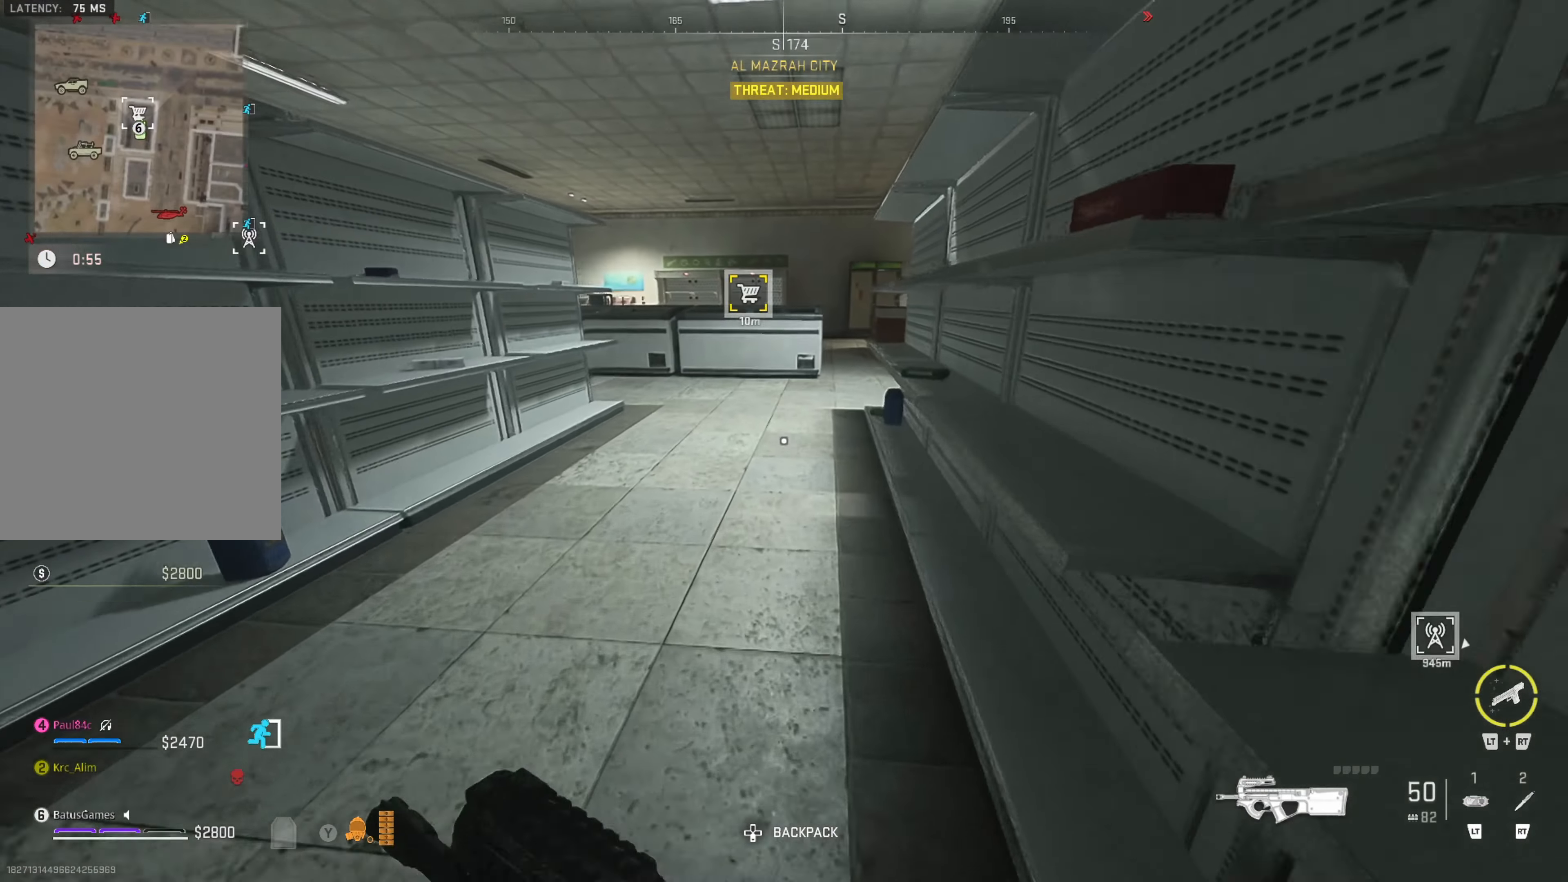
{"buttons": [], "left_stick": "up", "right_stick": "center", "events": []}
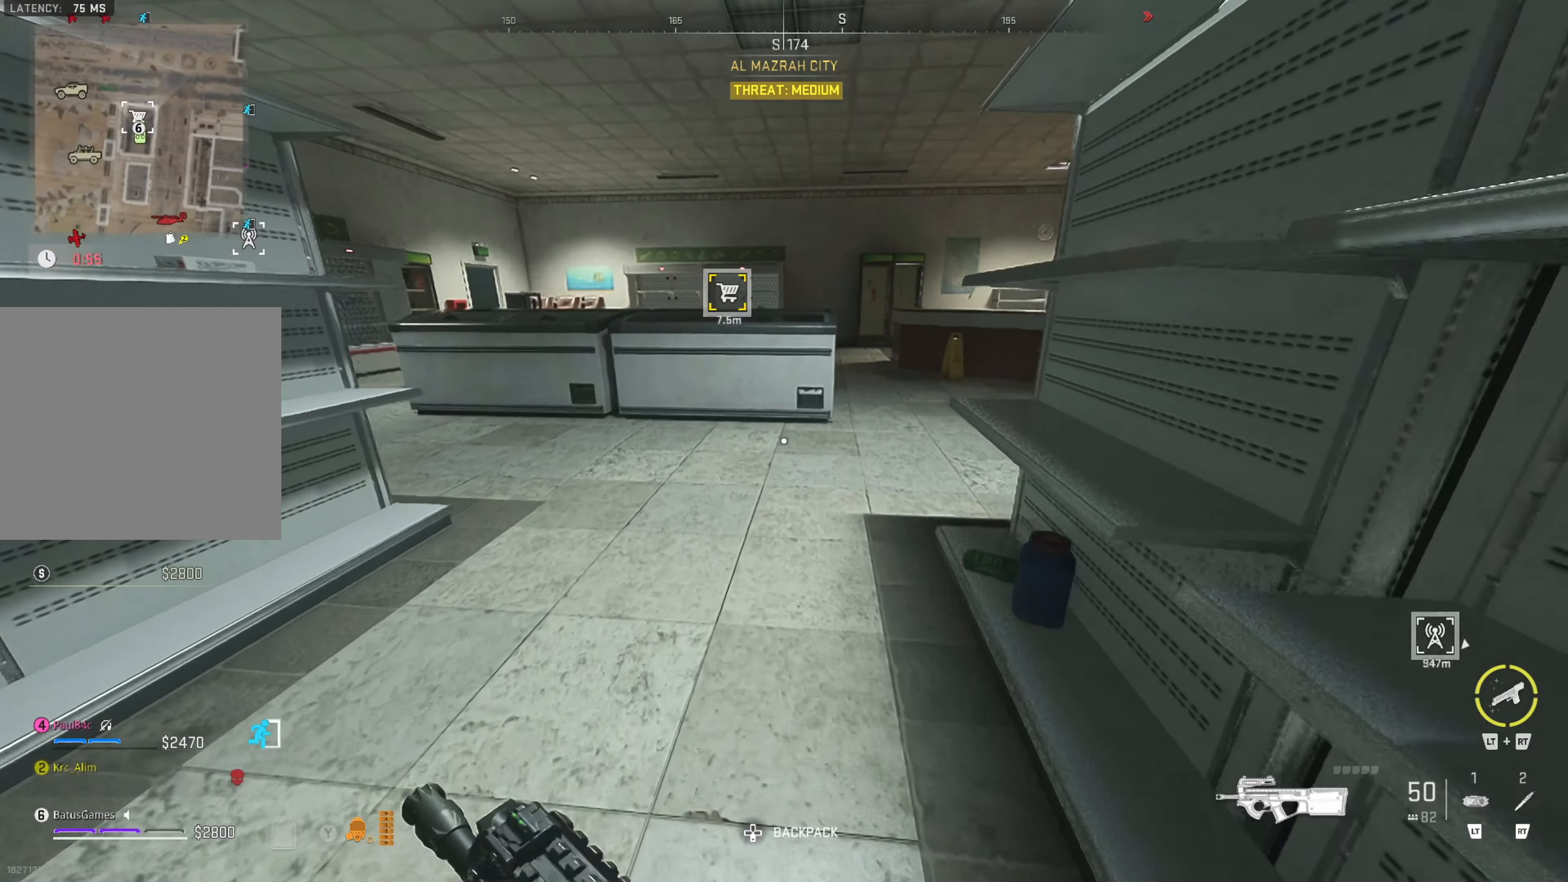
{"buttons": [], "left_stick": "up", "right_stick": "center", "events": [[84, "right_stick", "right"], [250, "right_stick", "center"]]}
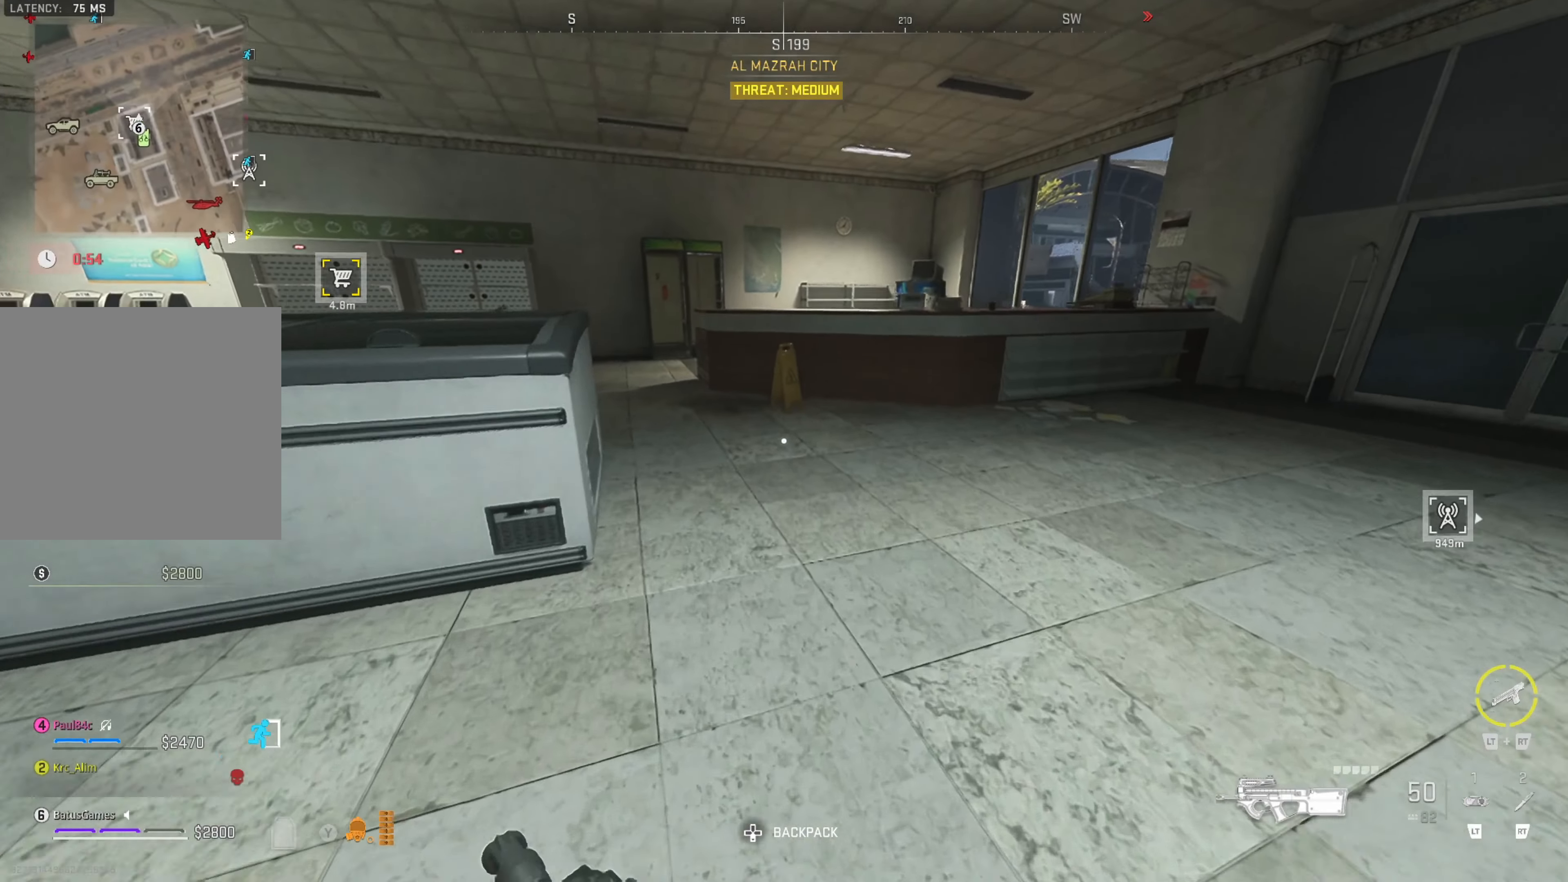
{"buttons": [], "left_stick": "up", "right_stick": "left", "events": [[484, "right_stick", "left"]]}
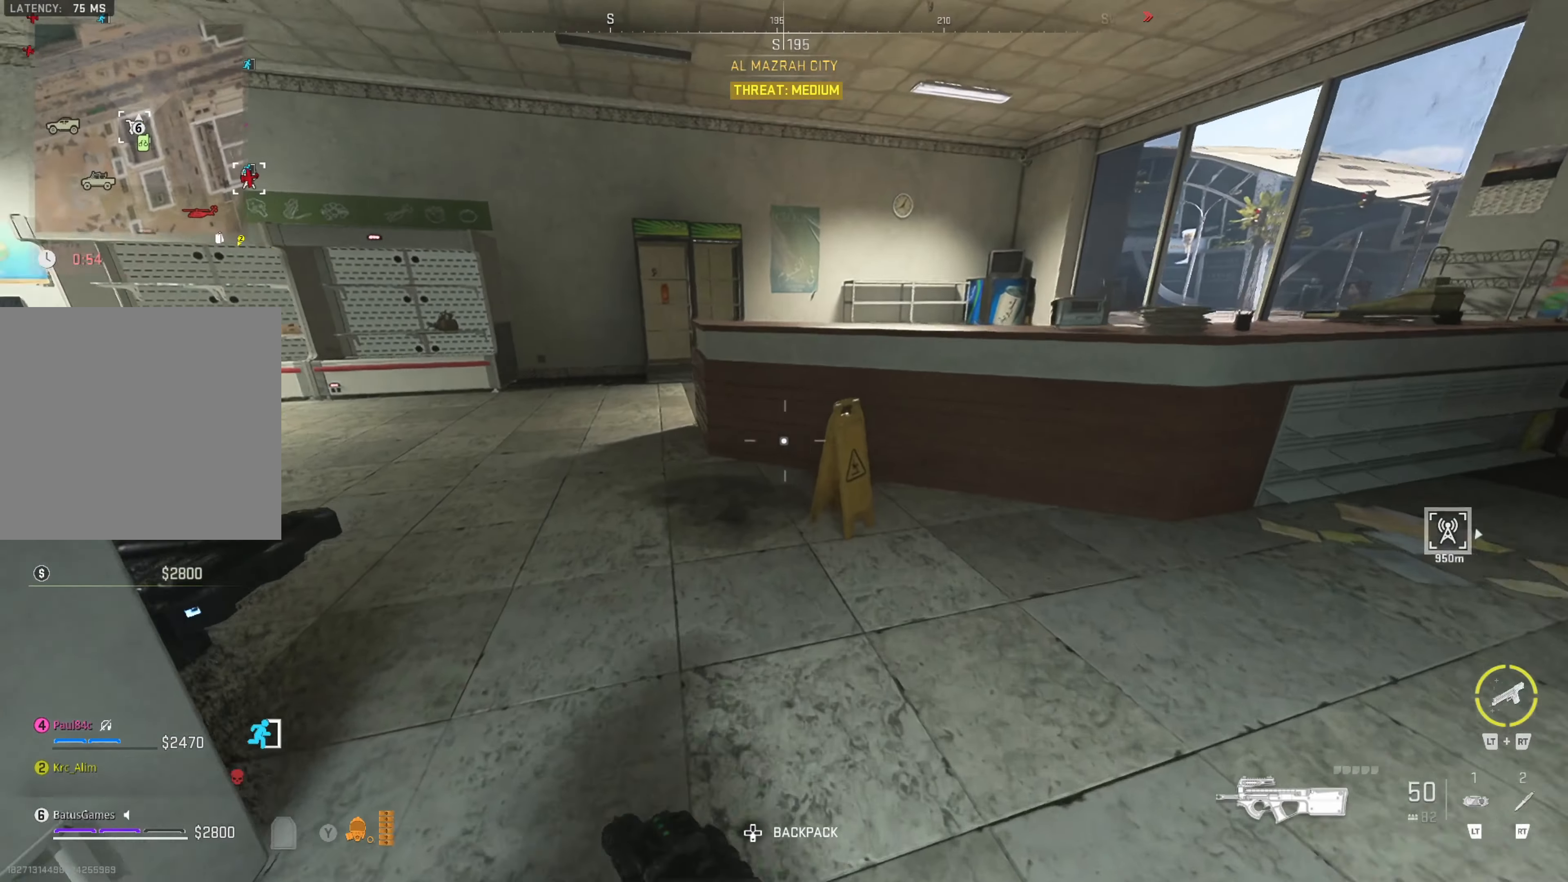
{"buttons": [], "left_stick": "up-right", "right_stick": "left", "events": [[50, "left_stick", "center"], [184, "left_stick", "up"], [234, "right_stick", "center"], [350, "right_stick", "left"], [400, "left_stick", "up-right"]]}
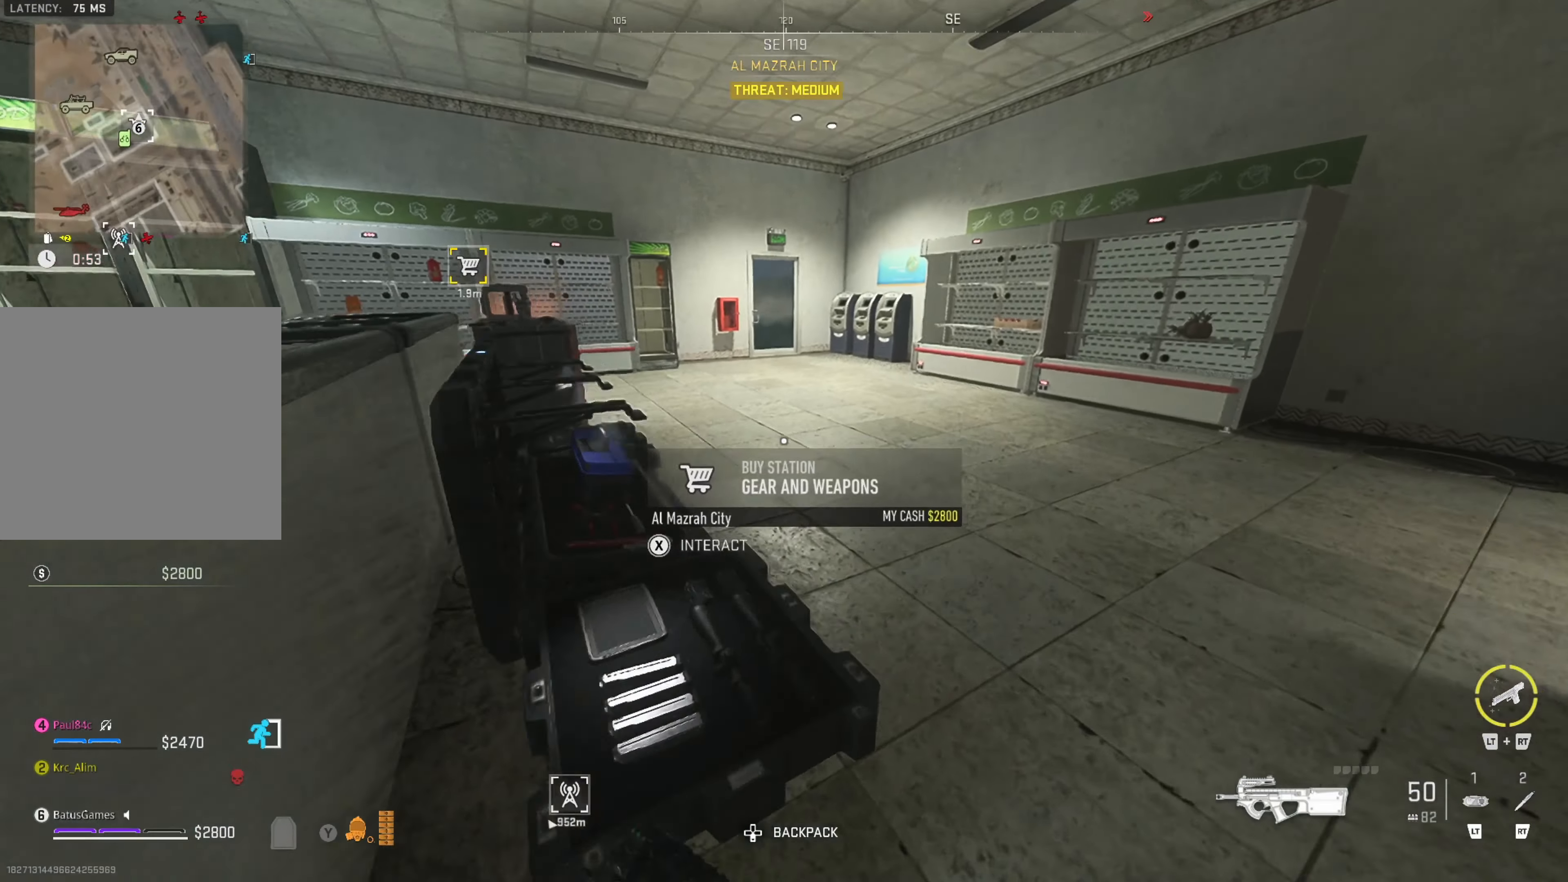
{"buttons": [], "left_stick": "center", "right_stick": "center", "events": [[34, "right_stick", "center"], [100, "left_stick", "center"], [100, "right_stick", "down-left"], [267, "right_stick", "center"], [367, "X", "down"], [500, "X", "up"]]}
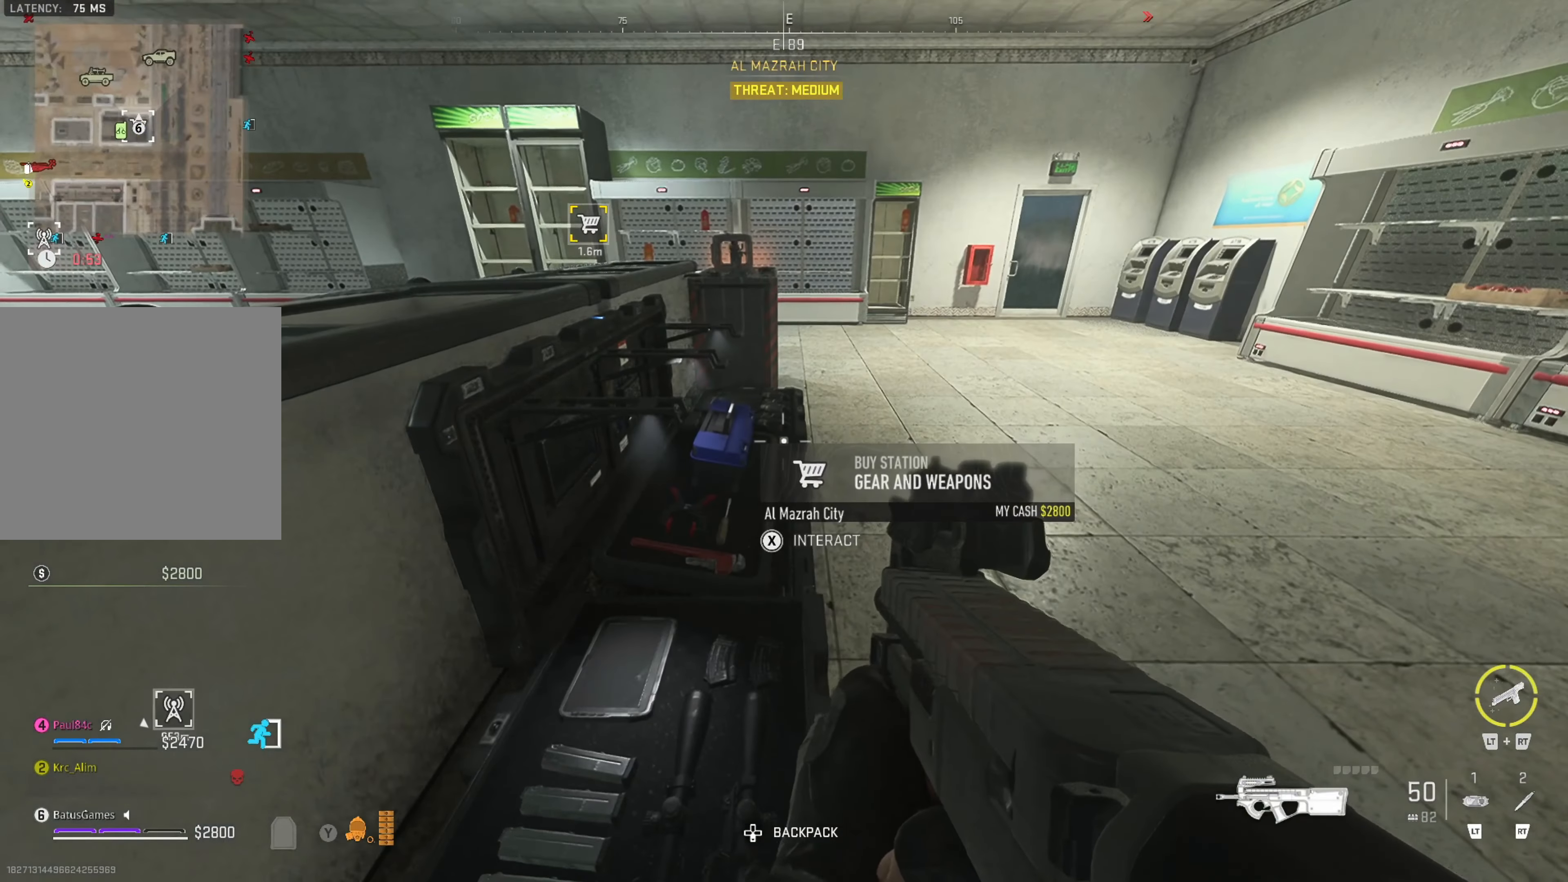
{"buttons": ["DPAD_DOWN"], "left_stick": "center", "right_stick": "center", "events": [[417, "DPAD_DOWN", "down"]]}
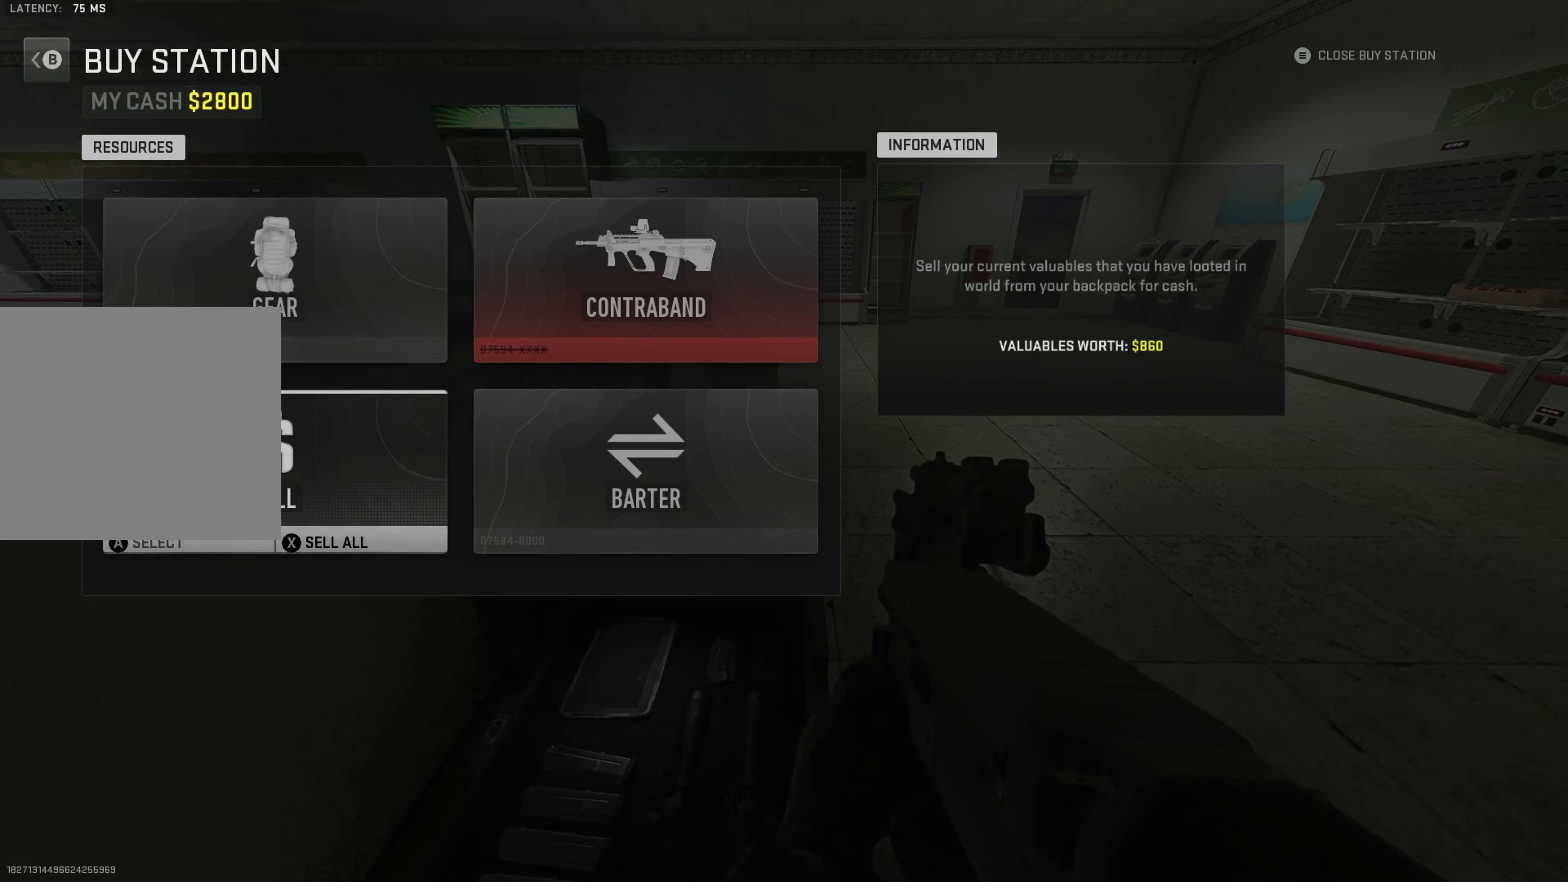
{"buttons": ["A"], "left_stick": "center", "right_stick": "center", "events": [[17, "DPAD_DOWN", "up"], [134, "A", "down"], [250, "A", "up"], [434, "A", "down"]]}
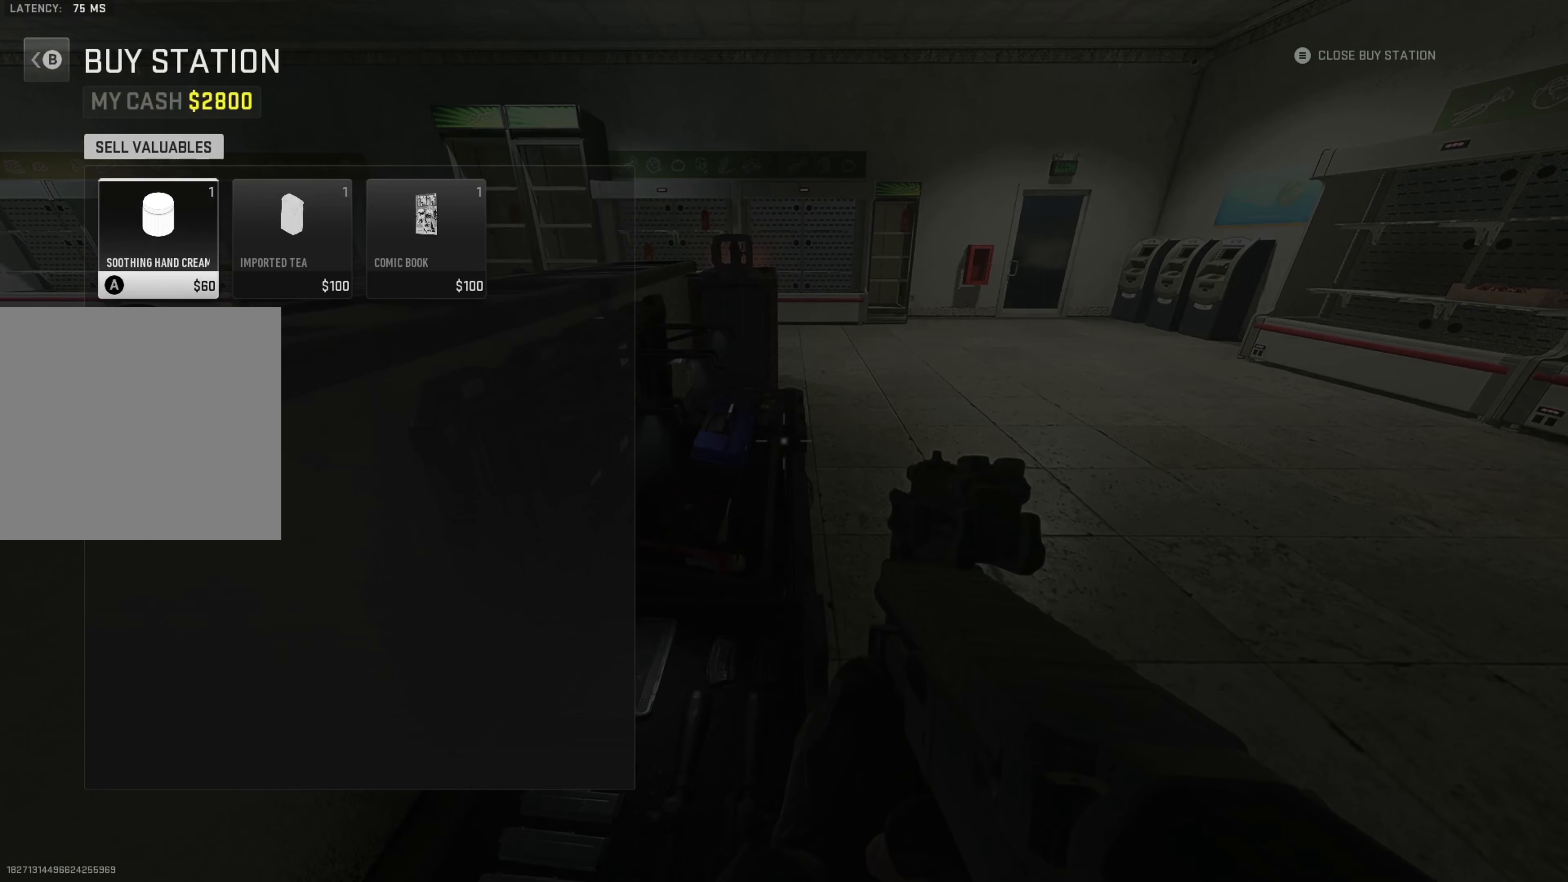
{"buttons": ["A"], "left_stick": "center", "right_stick": "center", "events": [[34, "A", "up"], [200, "A", "down"], [300, "A", "up"], [334, "A", "down"], [400, "A", "up"], [500, "A", "down"]]}
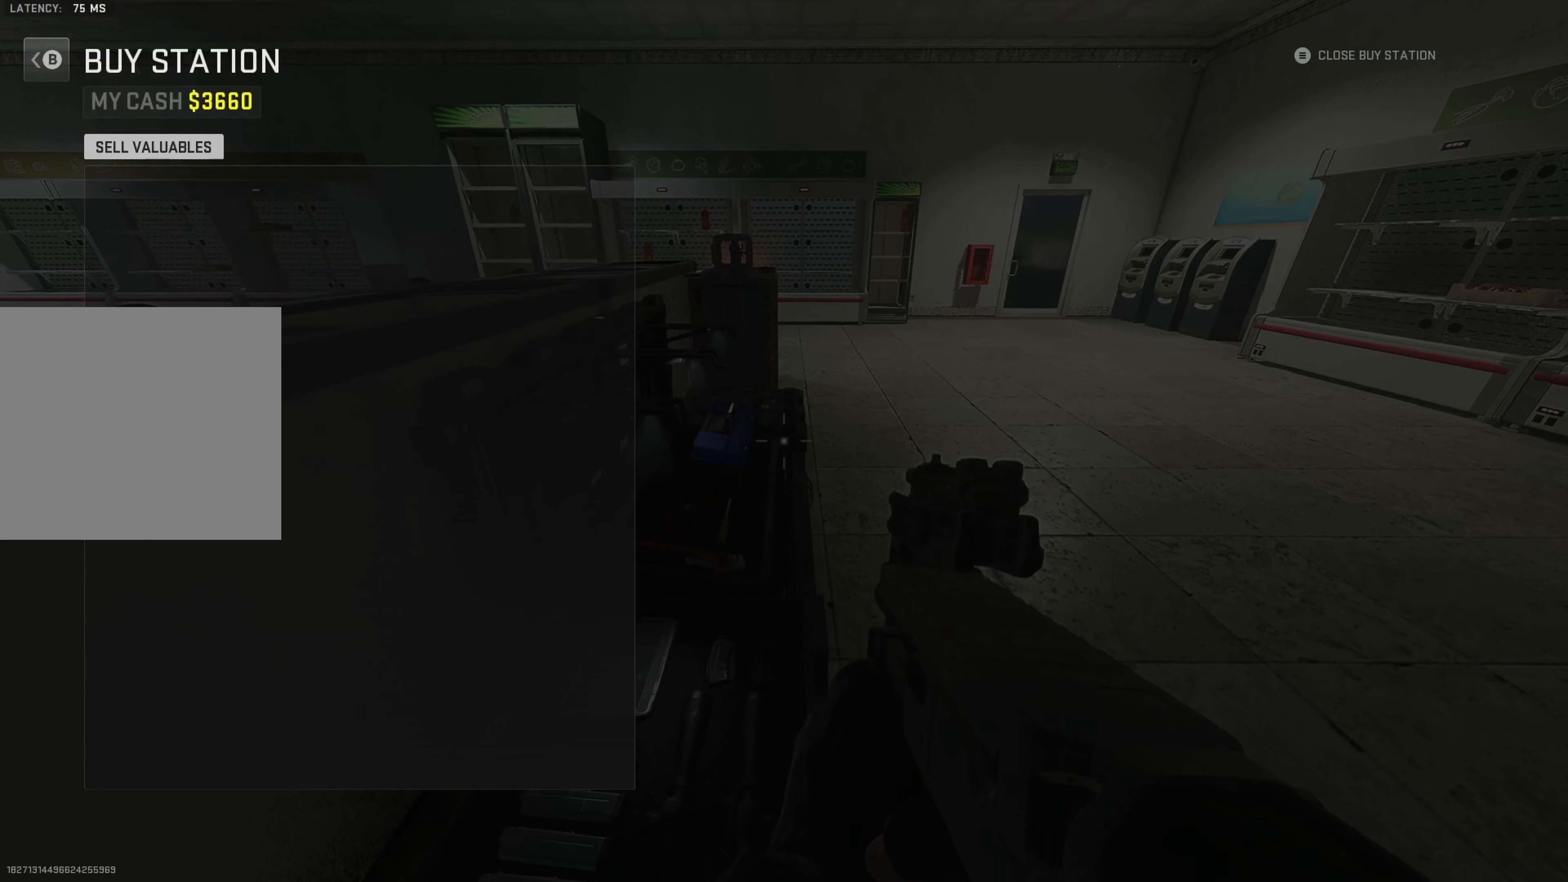
{"buttons": [], "left_stick": "center", "right_stick": "center", "events": [[17, "A", "up"], [100, "A", "down"], [217, "A", "up"], [317, "B", "down"], [417, "B", "up"]]}
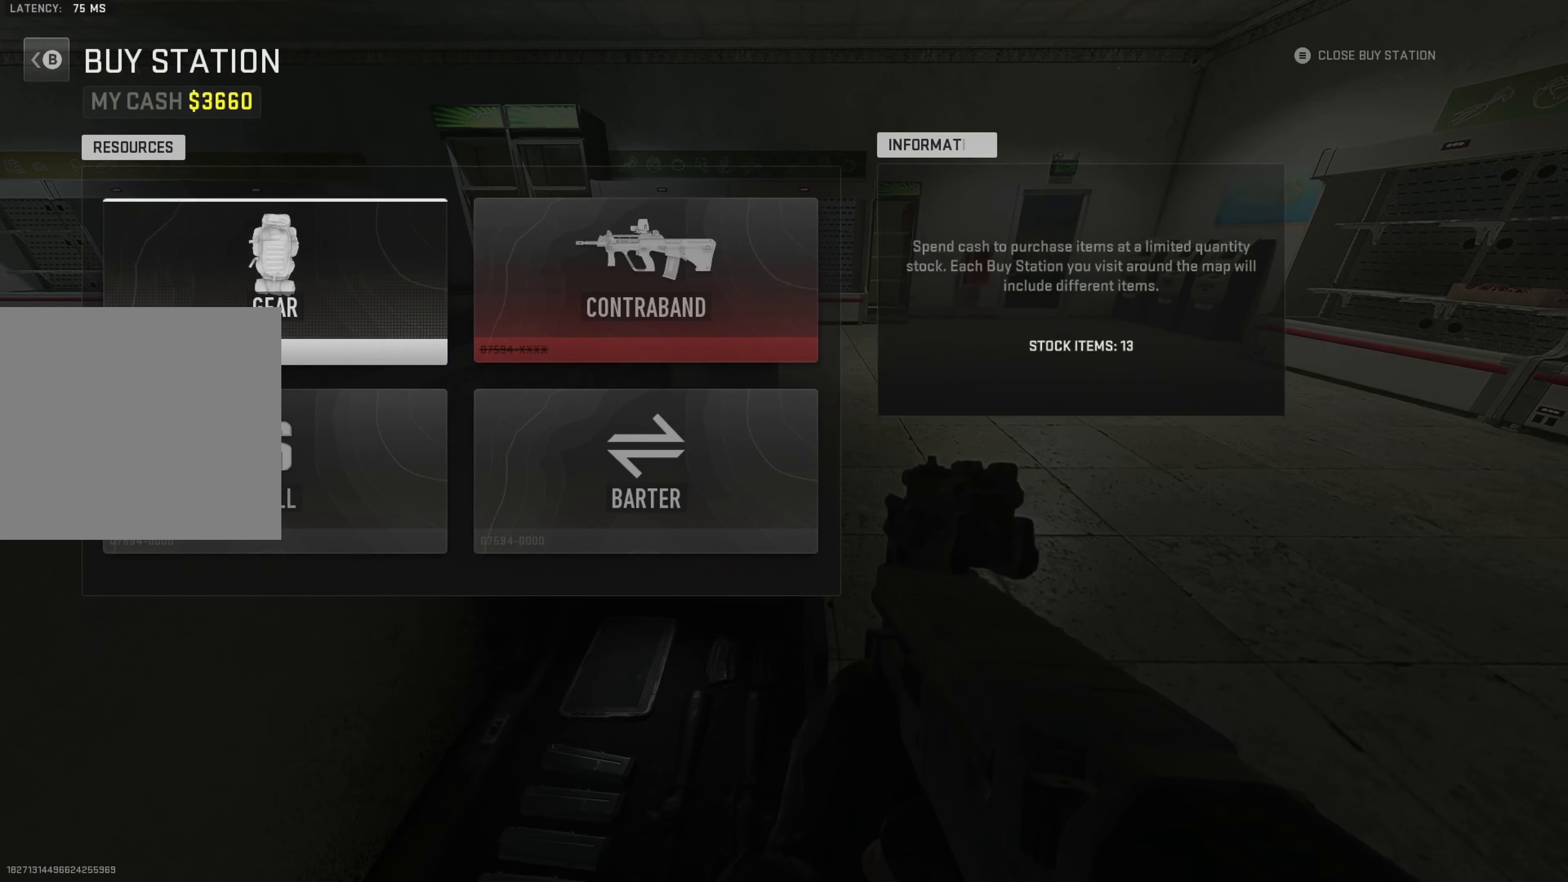
{"buttons": [], "left_stick": "center", "right_stick": "center", "events": [[100, "A", "down"], [200, "A", "up"], [267, "A", "down"], [317, "A", "up"], [384, "A", "down"], [450, "A", "up"]]}
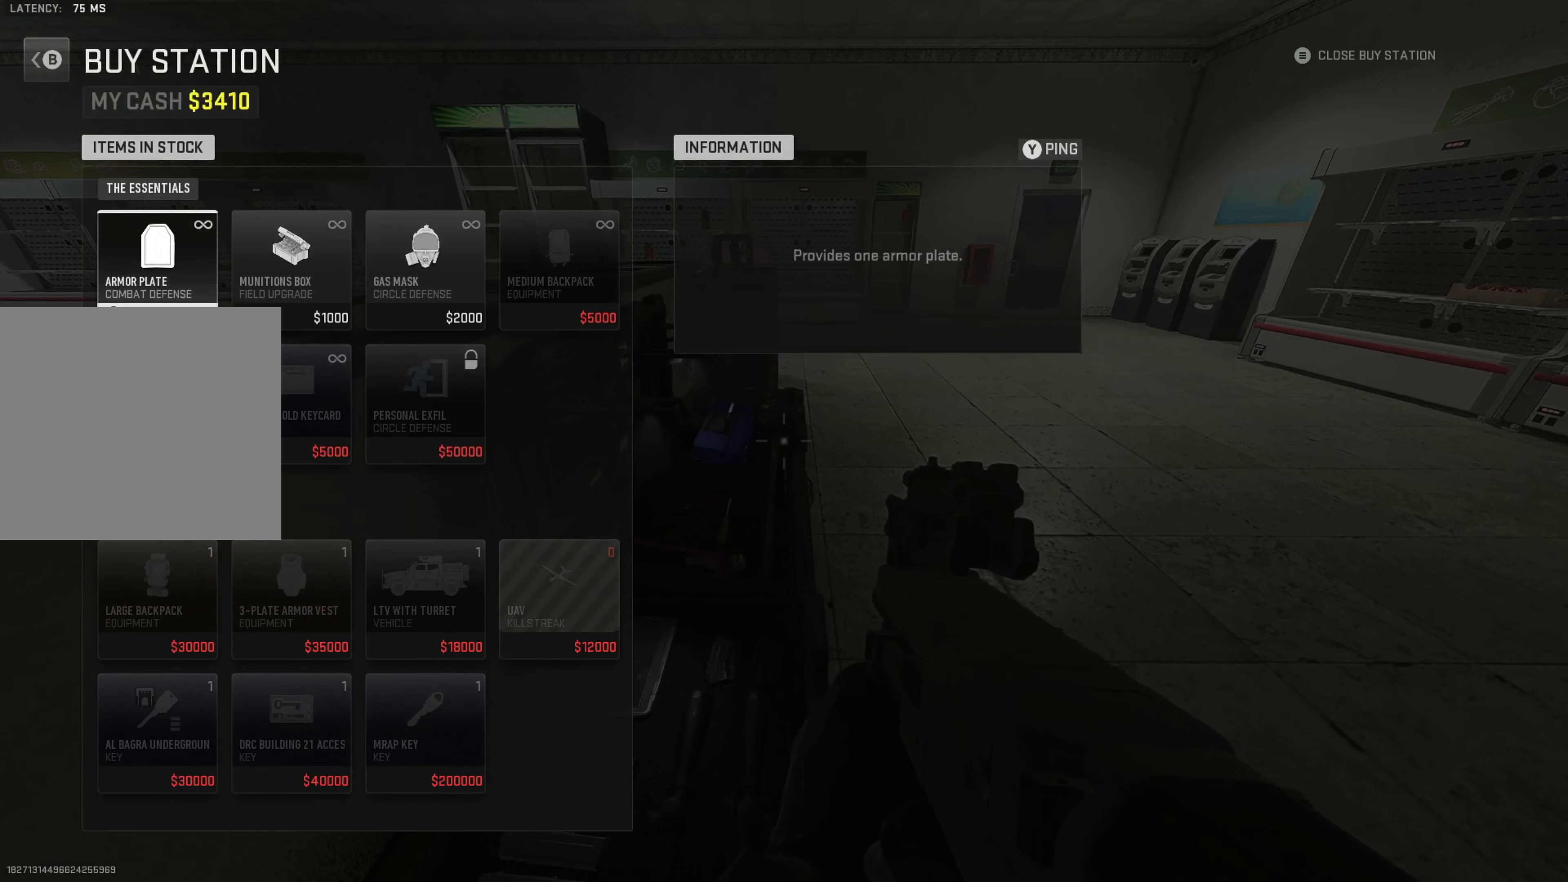
{"buttons": [], "left_stick": "center", "right_stick": "center", "events": [[266, "A", "down"], [366, "A", "up"], [400, "A", "down"], [466, "A", "up"]]}
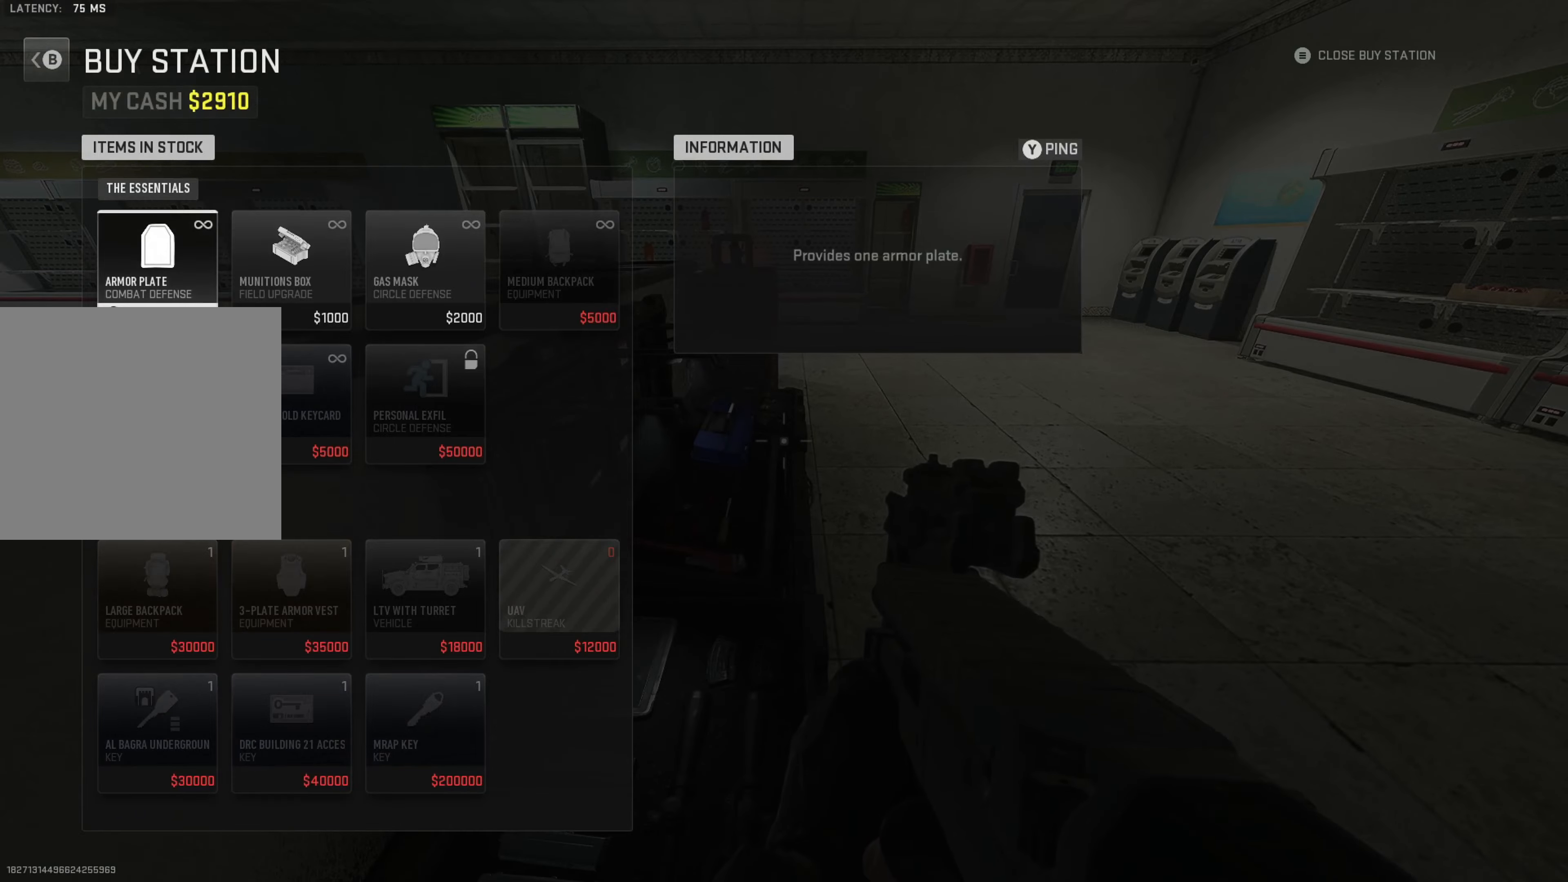
{"buttons": ["A"], "left_stick": "center", "right_stick": "center", "events": [[33, "A", "down"], [150, "A", "up"], [166, "A", "down"], [233, "A", "up"], [300, "A", "down"], [416, "A", "up"], [466, "A", "down"]]}